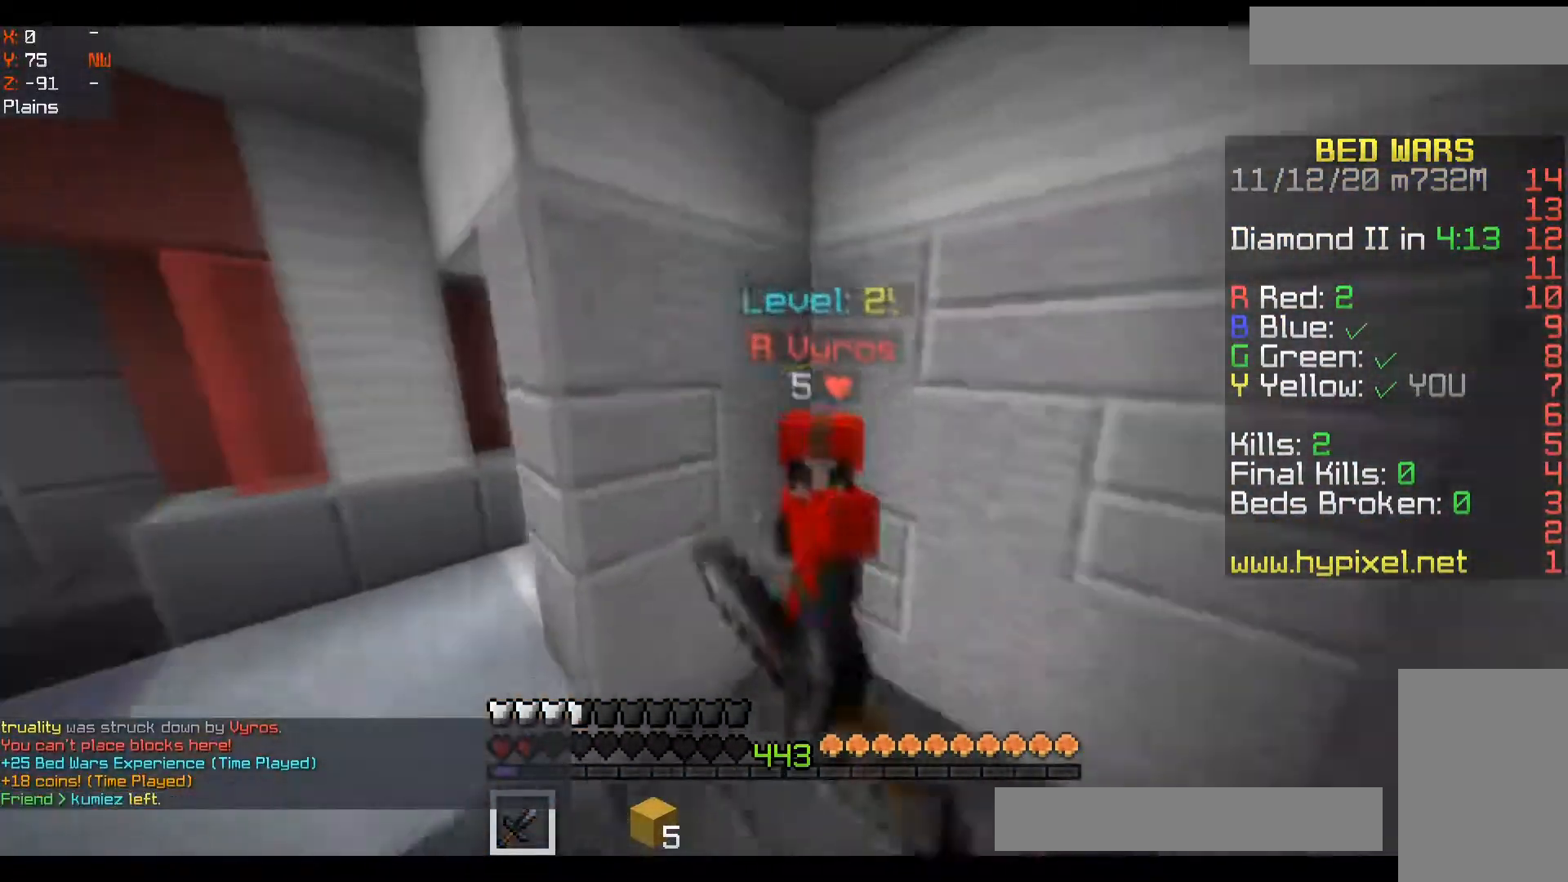
Gameplay with keyboard and mouse; each line is a JSON object with the keys and mouse buttons held at the frame after it. "events" lists presses ("down") and releases ("up") of "a", "d", "s", "space", "w", "mouse_left" and "mouse_right" between this image and that frame as [ms after this image, input, new state], when the widget could be followed in between. "mouse_left", "mouse_right" = the "left", "right" buttons of the "mouse" list. No other keys are recorded. Fast repeated clicks can show as one long hold. Mouse movement is not recorded.
{"keys": ["w"], "mouse": [], "events": [[17, "mouse_left", "down"], [50, "mouse_left", "up"], [100, "mouse_left", "down"], [100, "space", "up"], [133, "mouse_left", "up"], [167, "mouse_left", "down"], [200, "mouse_left", "up"], [233, "d", "down"], [250, "mouse_left", "down"], [283, "mouse_left", "up"], [300, "mouse_left", "down"], [350, "mouse_left", "up"], [383, "mouse_left", "down"], [400, "a", "up"], [433, "mouse_left", "up"], [450, "mouse_left", "down"], [483, "d", "up"], [483, "mouse_left", "up"]]}
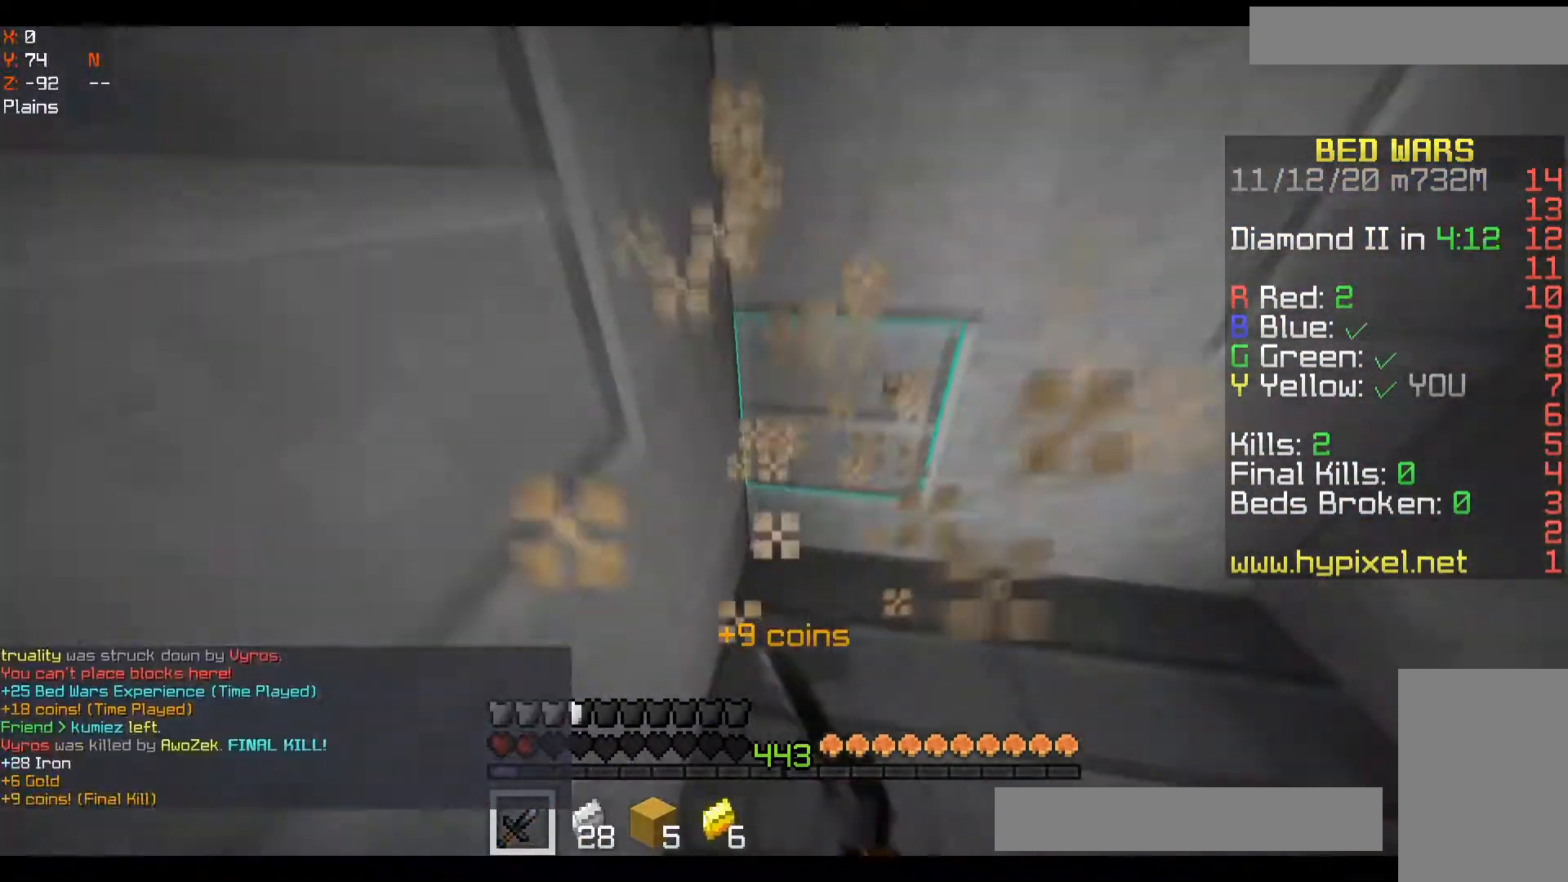
{"keys": ["a", "w"], "mouse": [], "events": [[33, "mouse_left", "down"], [150, "mouse_left", "up"], [200, "a", "down"], [333, "a", "up"], [433, "a", "down"]]}
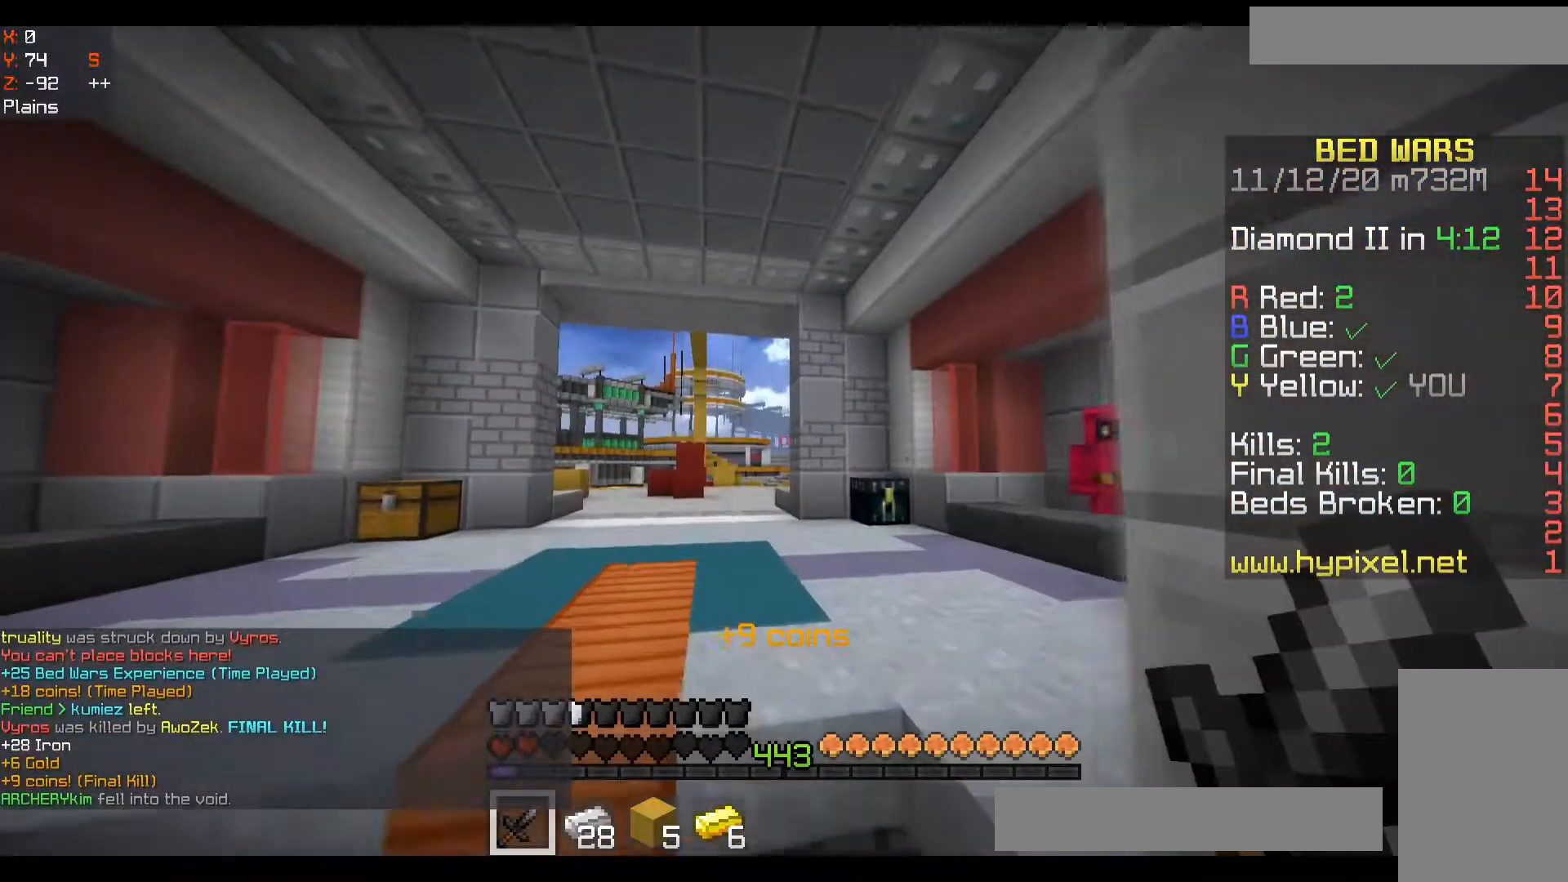
{"keys": ["s"], "mouse": [], "events": [[133, "a", "up"], [467, "s", "down"], [467, "w", "up"]]}
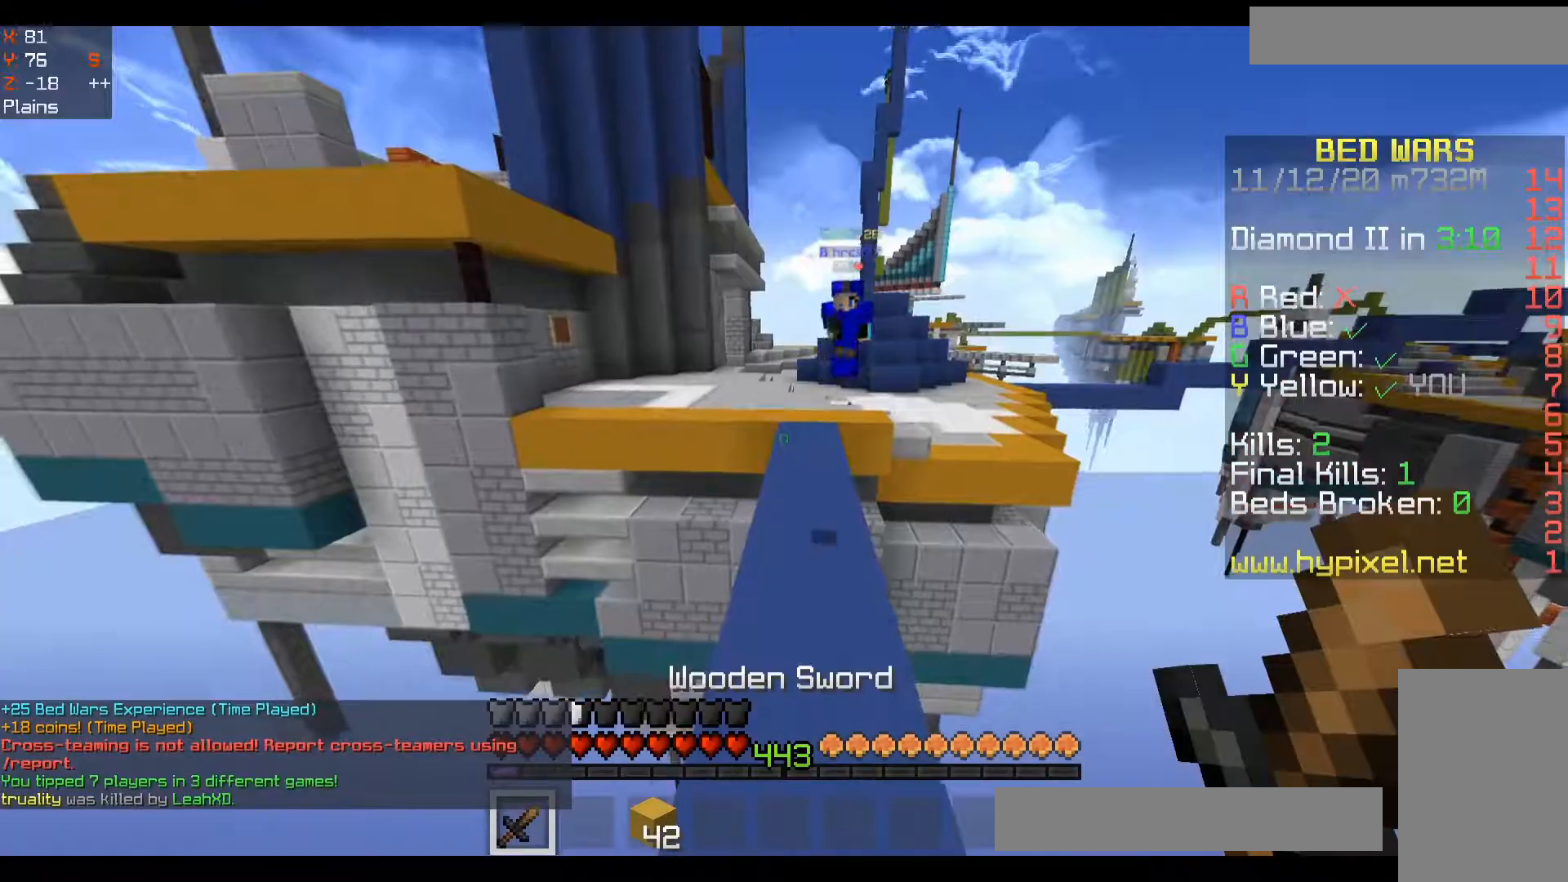
{"keys": [], "mouse": [], "events": [[367, "mouse_right", "down"], [400, "mouse_right", "up"], [400, "s", "up"]]}
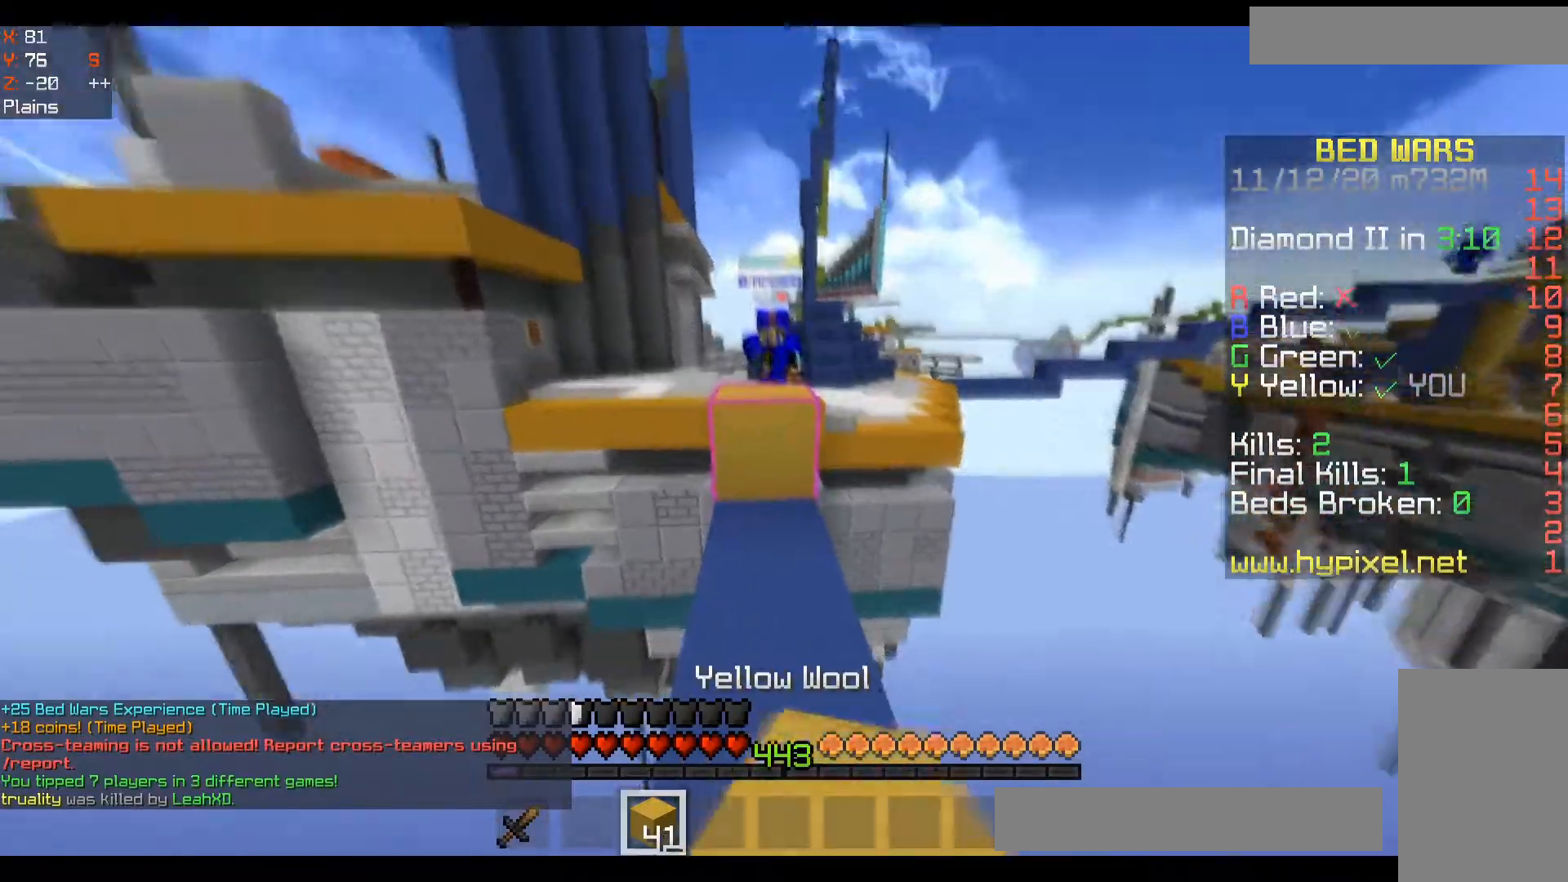
{"keys": [], "mouse": [], "events": []}
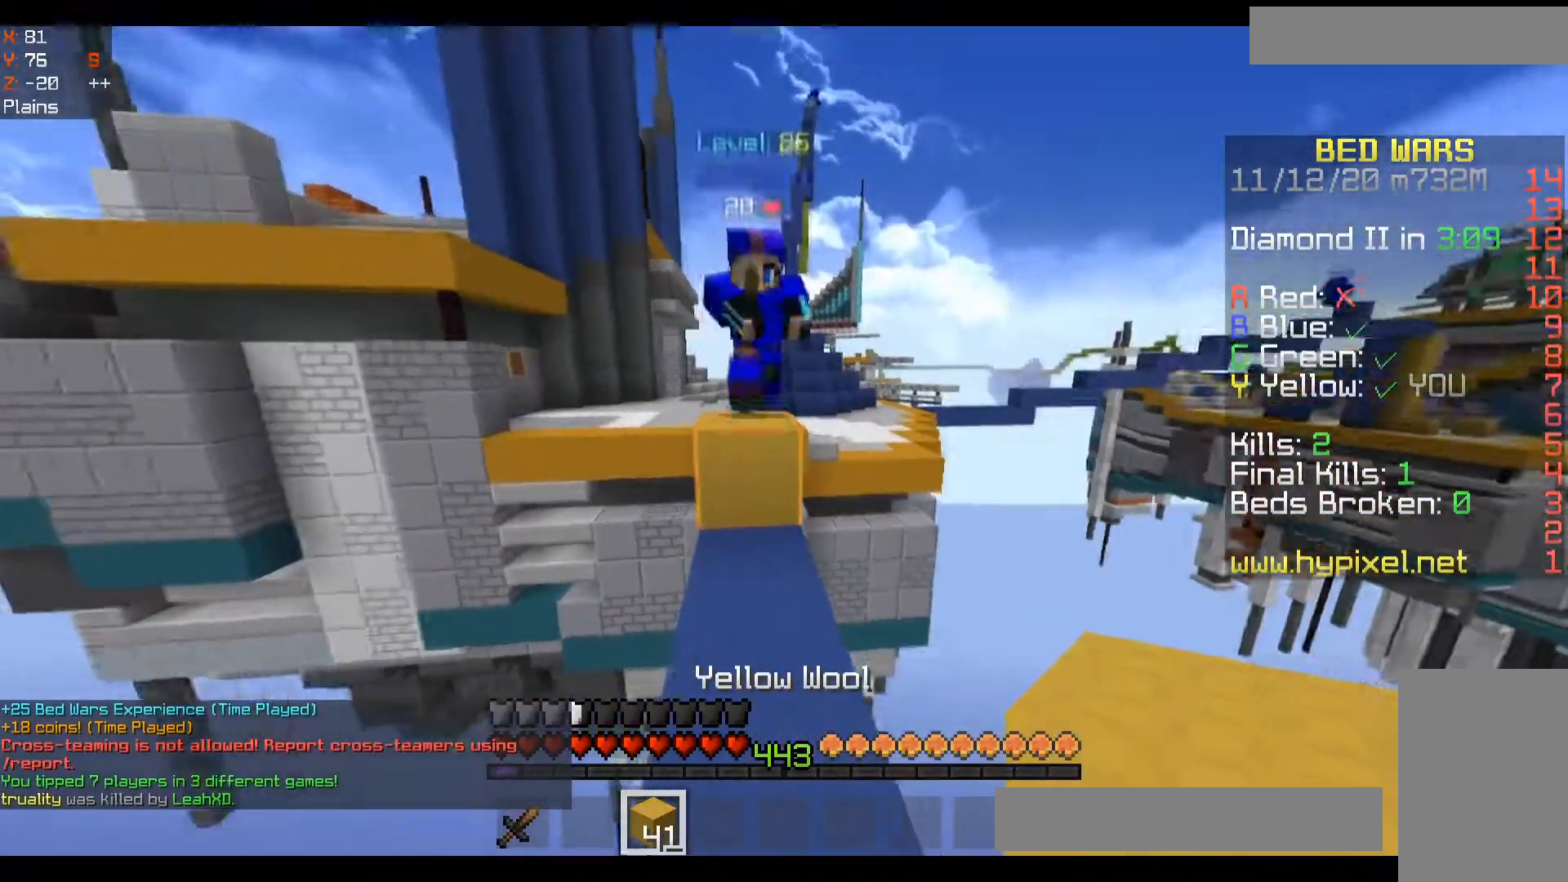
{"keys": ["w"], "mouse": [], "events": [[17, "w", "down"], [167, "a", "down"], [250, "mouse_left", "down"], [317, "a", "up"], [333, "mouse_left", "up"], [367, "mouse_left", "down"], [383, "d", "down"], [400, "mouse_left", "up"], [467, "d", "up"]]}
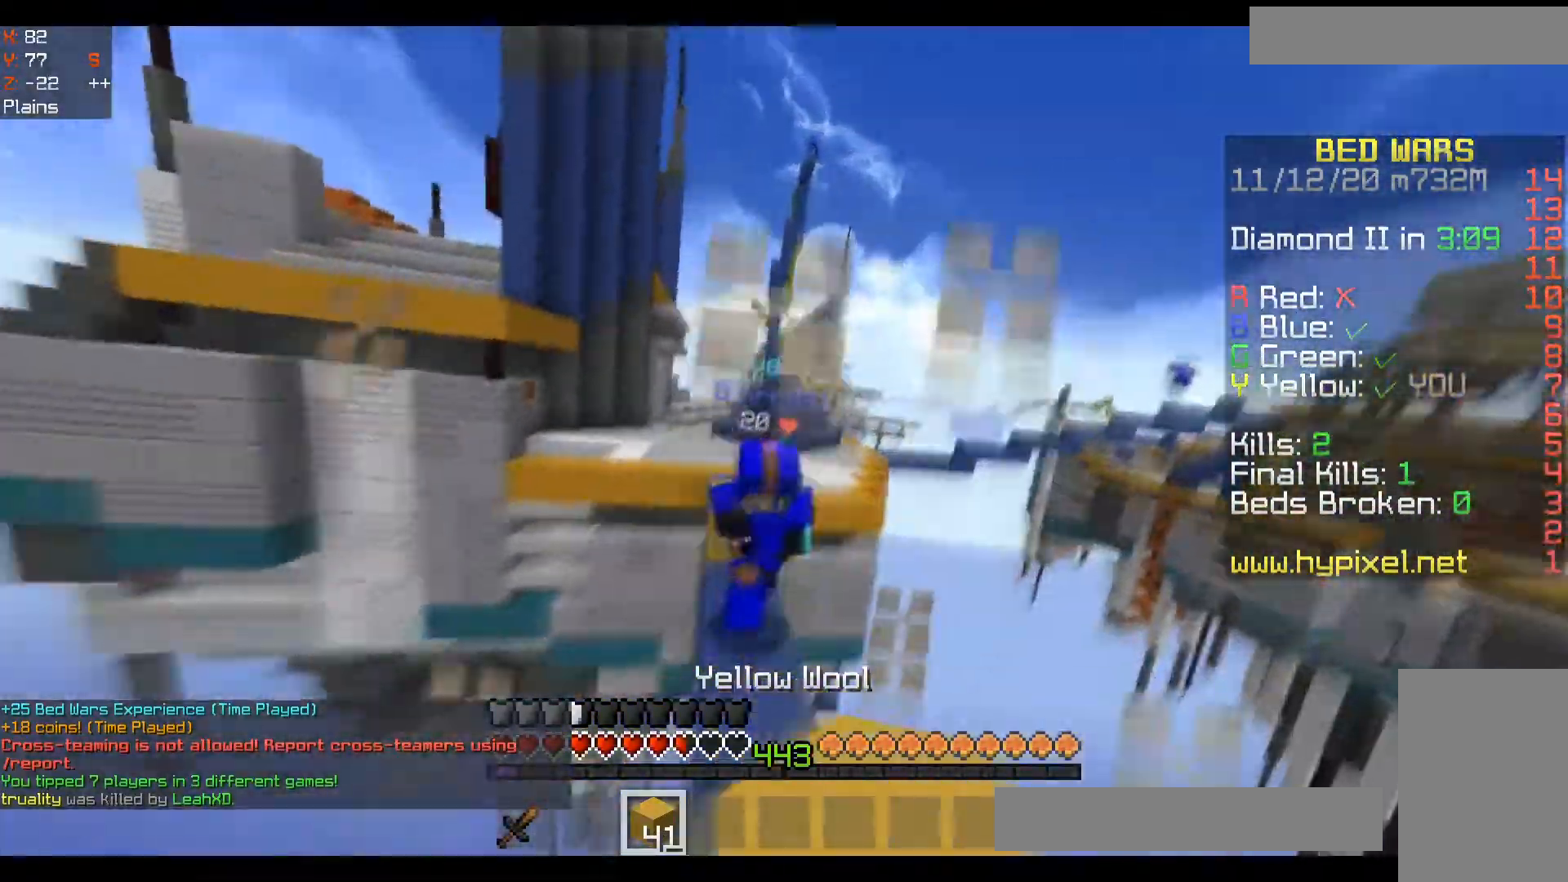
{"keys": ["d", "w"], "mouse": [], "events": [[117, "mouse_left", "down"], [167, "mouse_left", "up"], [317, "mouse_left", "down"], [333, "mouse_left", "up"], [367, "mouse_left", "down"], [383, "mouse_left", "up"], [417, "d", "down"]]}
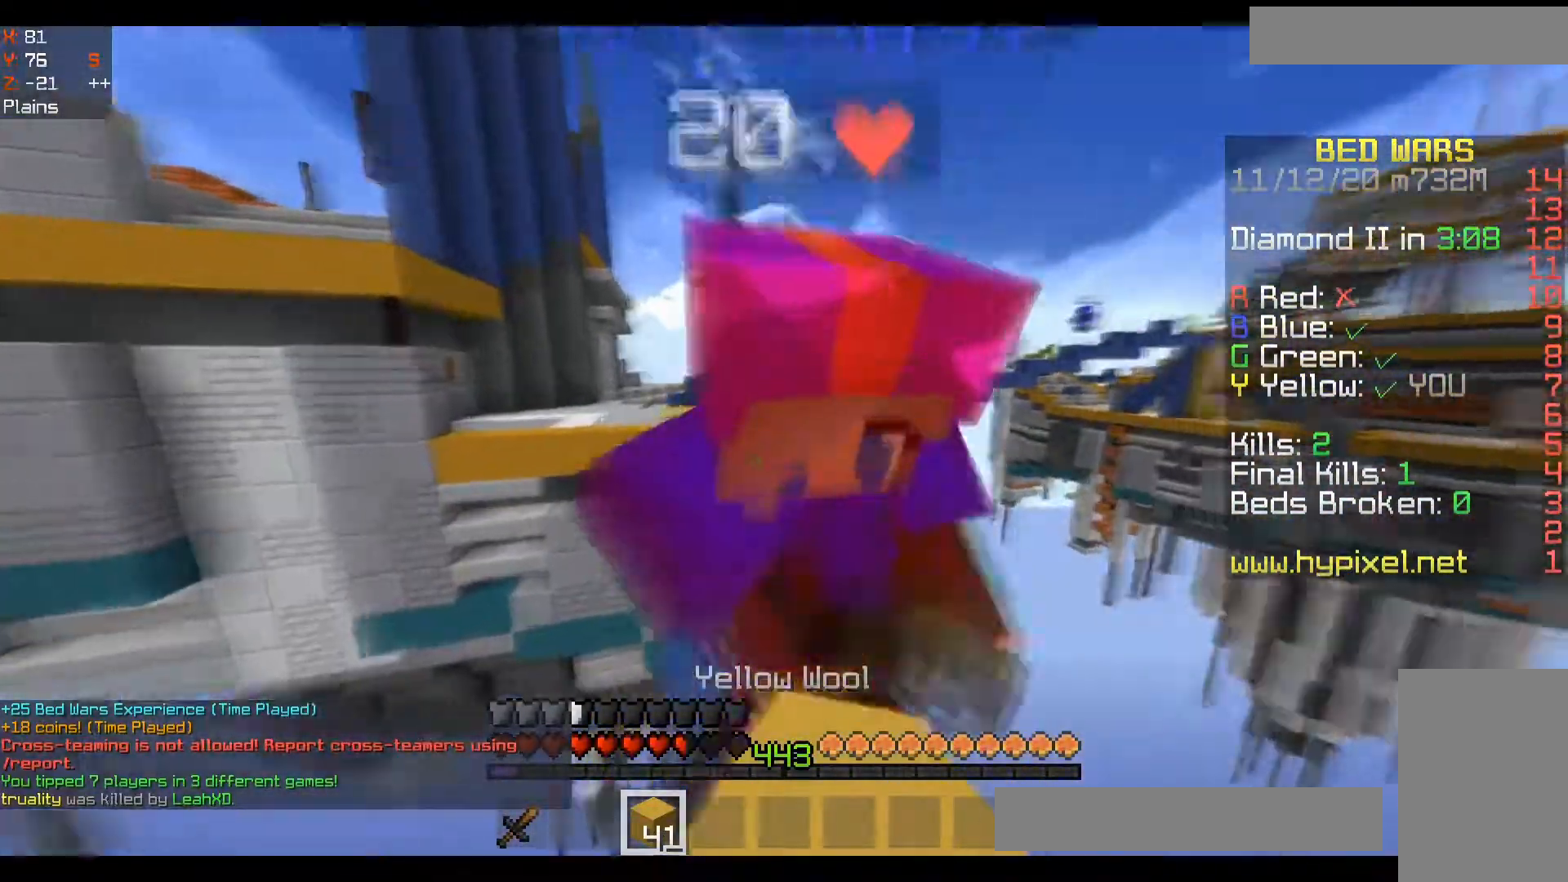
{"keys": ["a", "w"], "mouse": [], "events": [[67, "mouse_left", "down"], [83, "mouse_left", "up"], [167, "d", "up"], [183, "w", "up"], [250, "mouse_left", "down"], [267, "mouse_left", "up"], [333, "mouse_left", "down"], [333, "w", "down"], [367, "a", "down"], [383, "mouse_left", "up"]]}
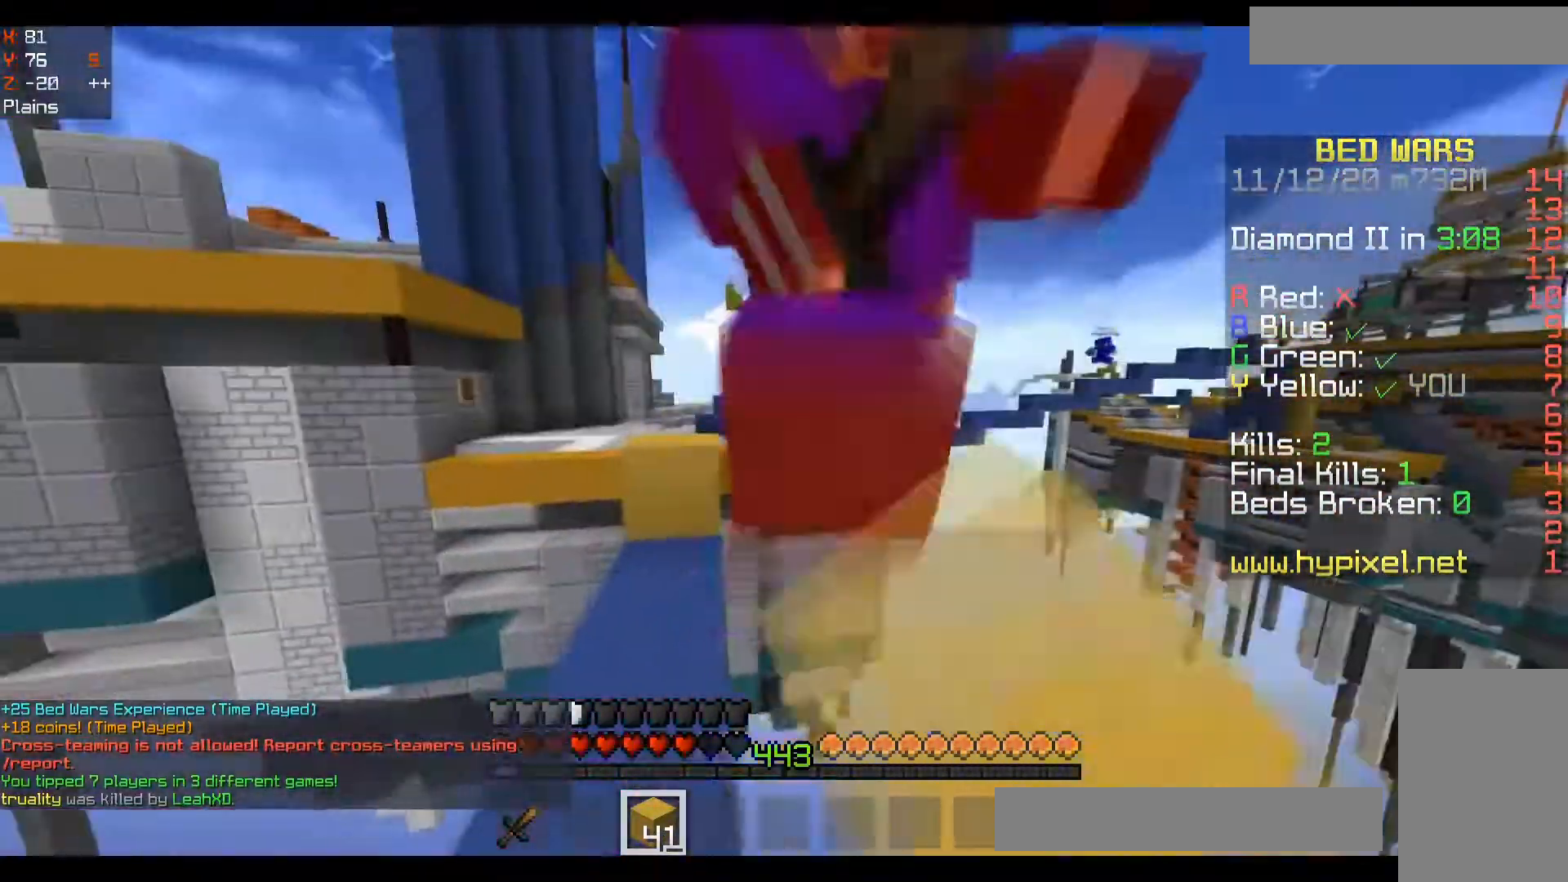
{"keys": [], "mouse": [], "events": [[17, "mouse_left", "down"], [50, "a", "up"], [67, "d", "down"], [67, "mouse_left", "up"], [100, "mouse_left", "down"], [117, "mouse_left", "up"], [167, "d", "up"], [217, "mouse_left", "down"], [233, "mouse_left", "up"], [250, "a", "down"], [283, "w", "up"], [400, "a", "up"]]}
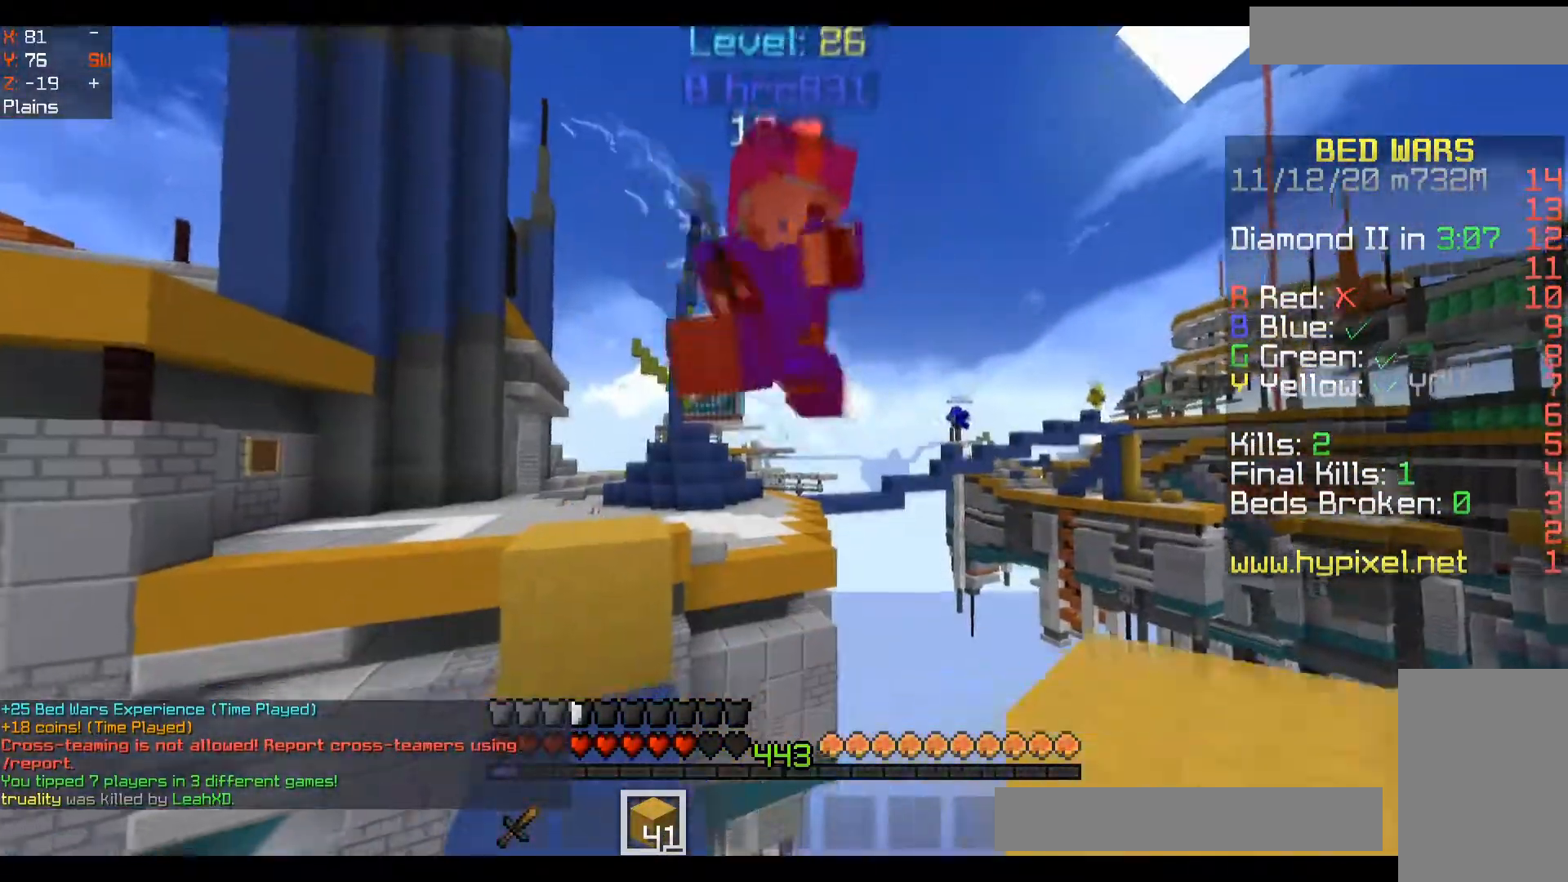
{"keys": [], "mouse": [], "events": []}
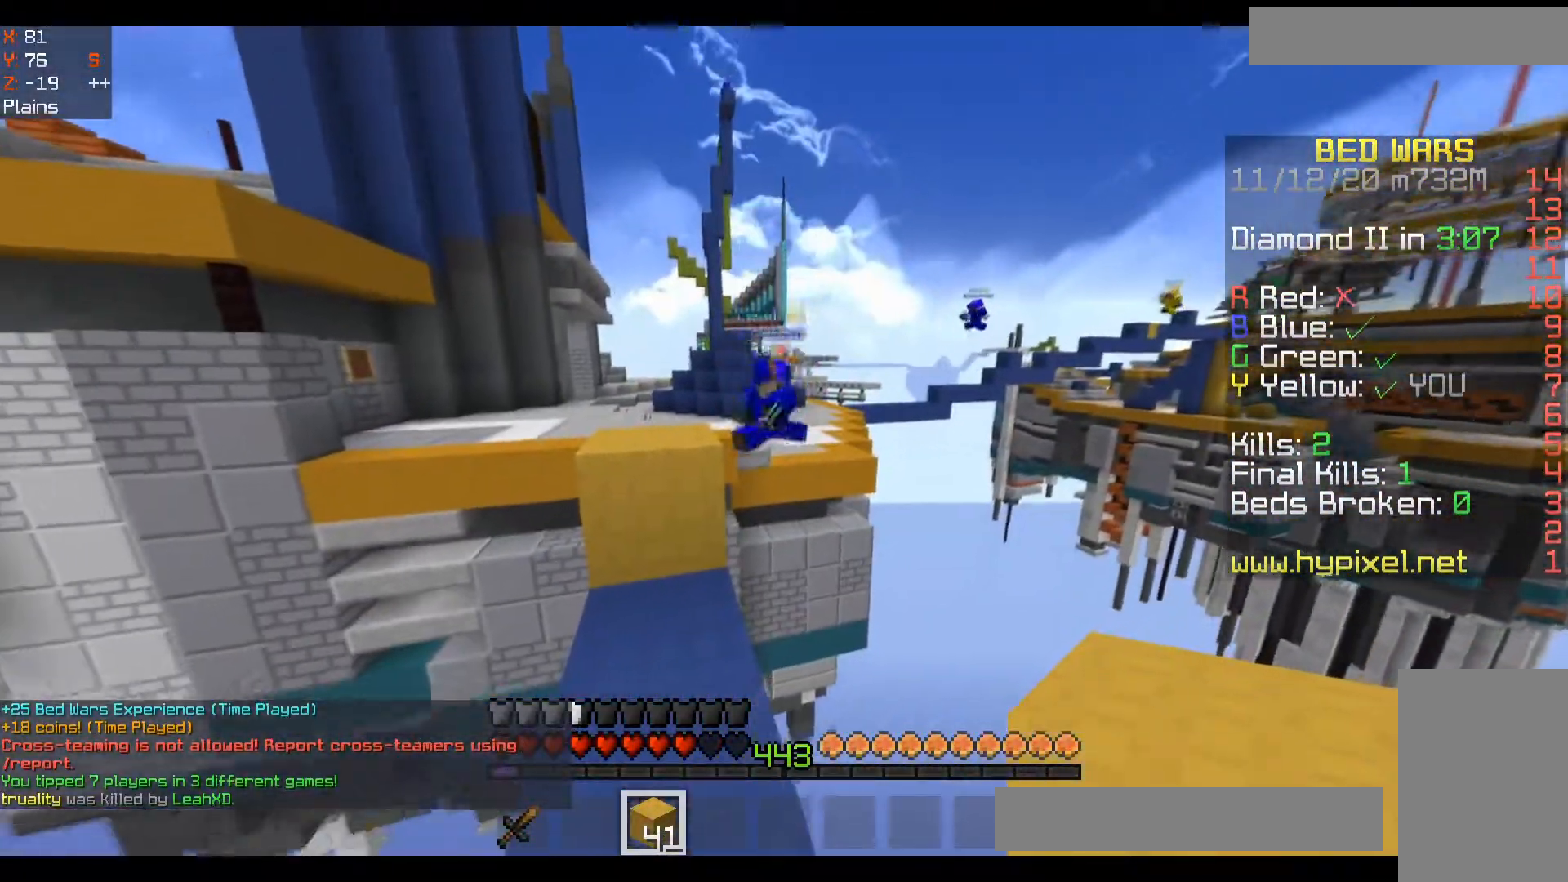
{"keys": [], "mouse": [], "events": []}
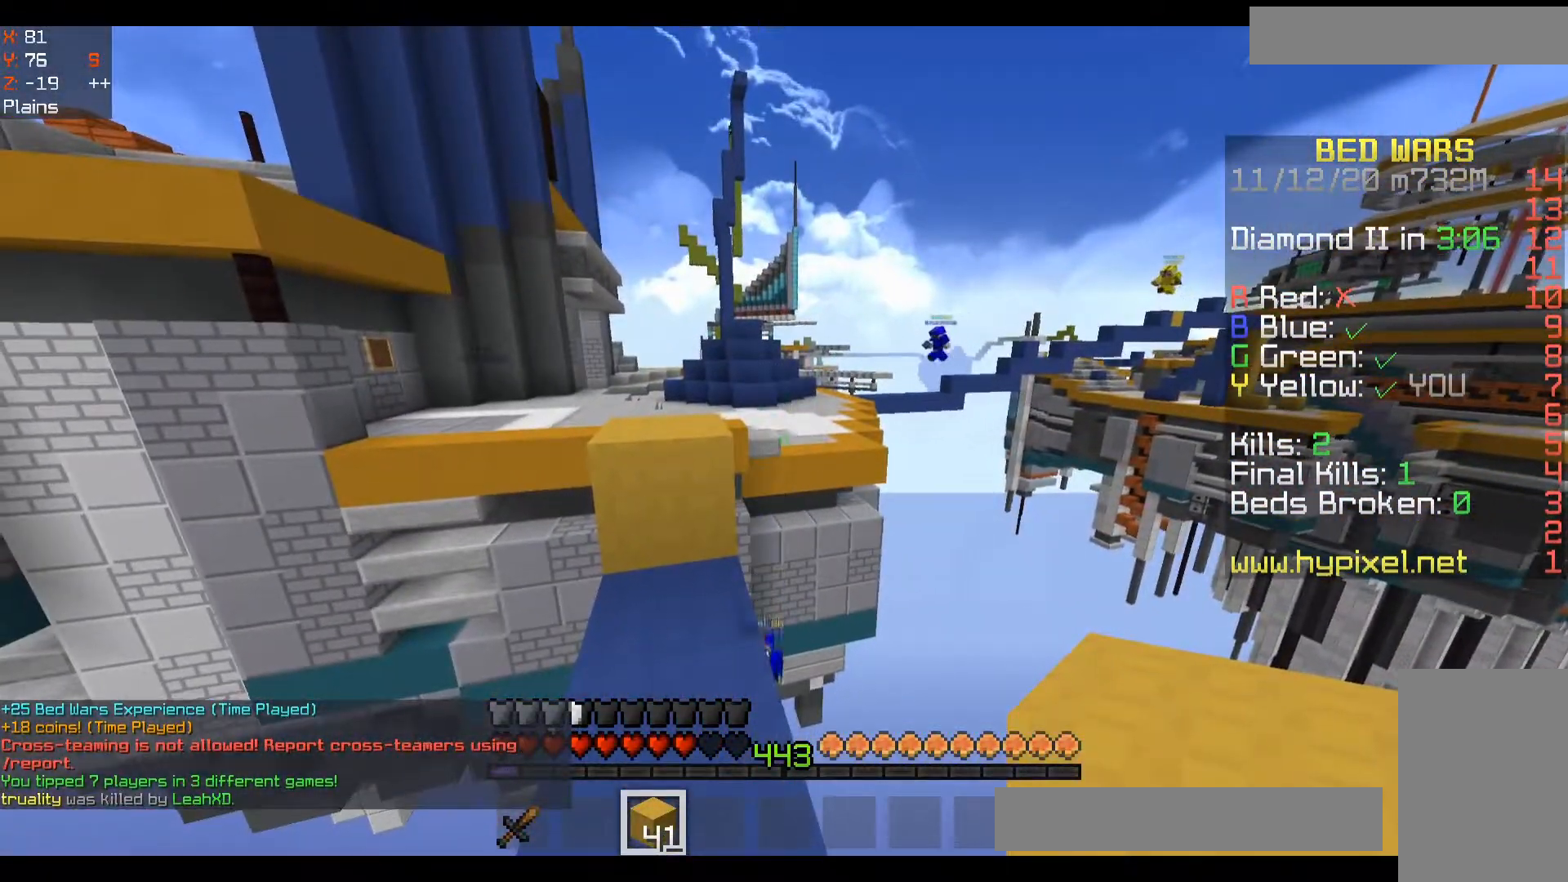
{"keys": [], "mouse": [], "events": []}
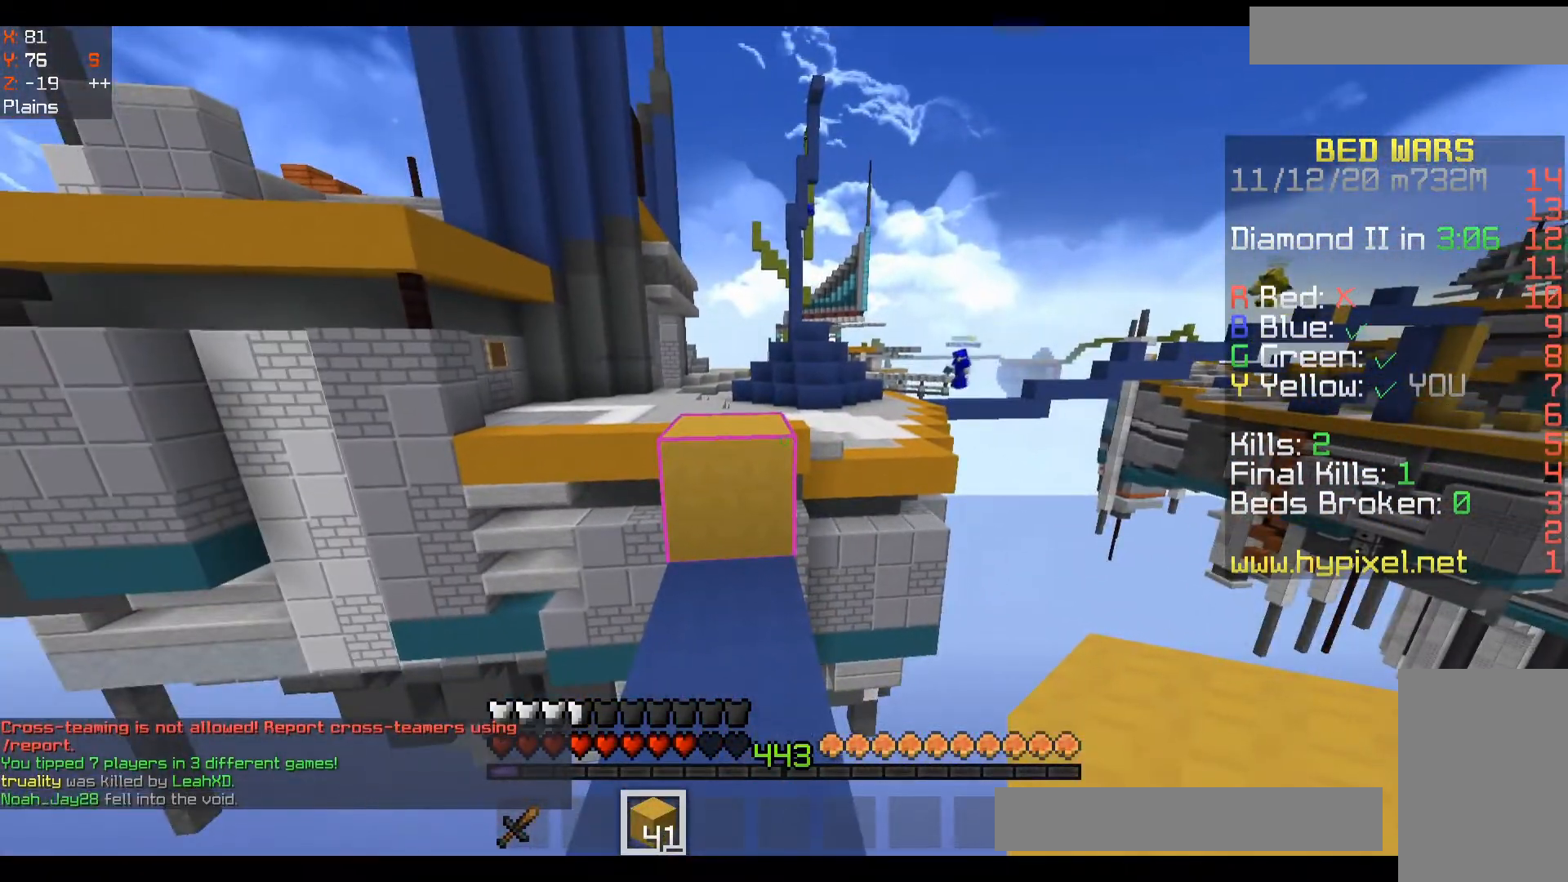
{"keys": ["a", "w"], "mouse": [], "events": [[333, "a", "down"], [350, "w", "down"]]}
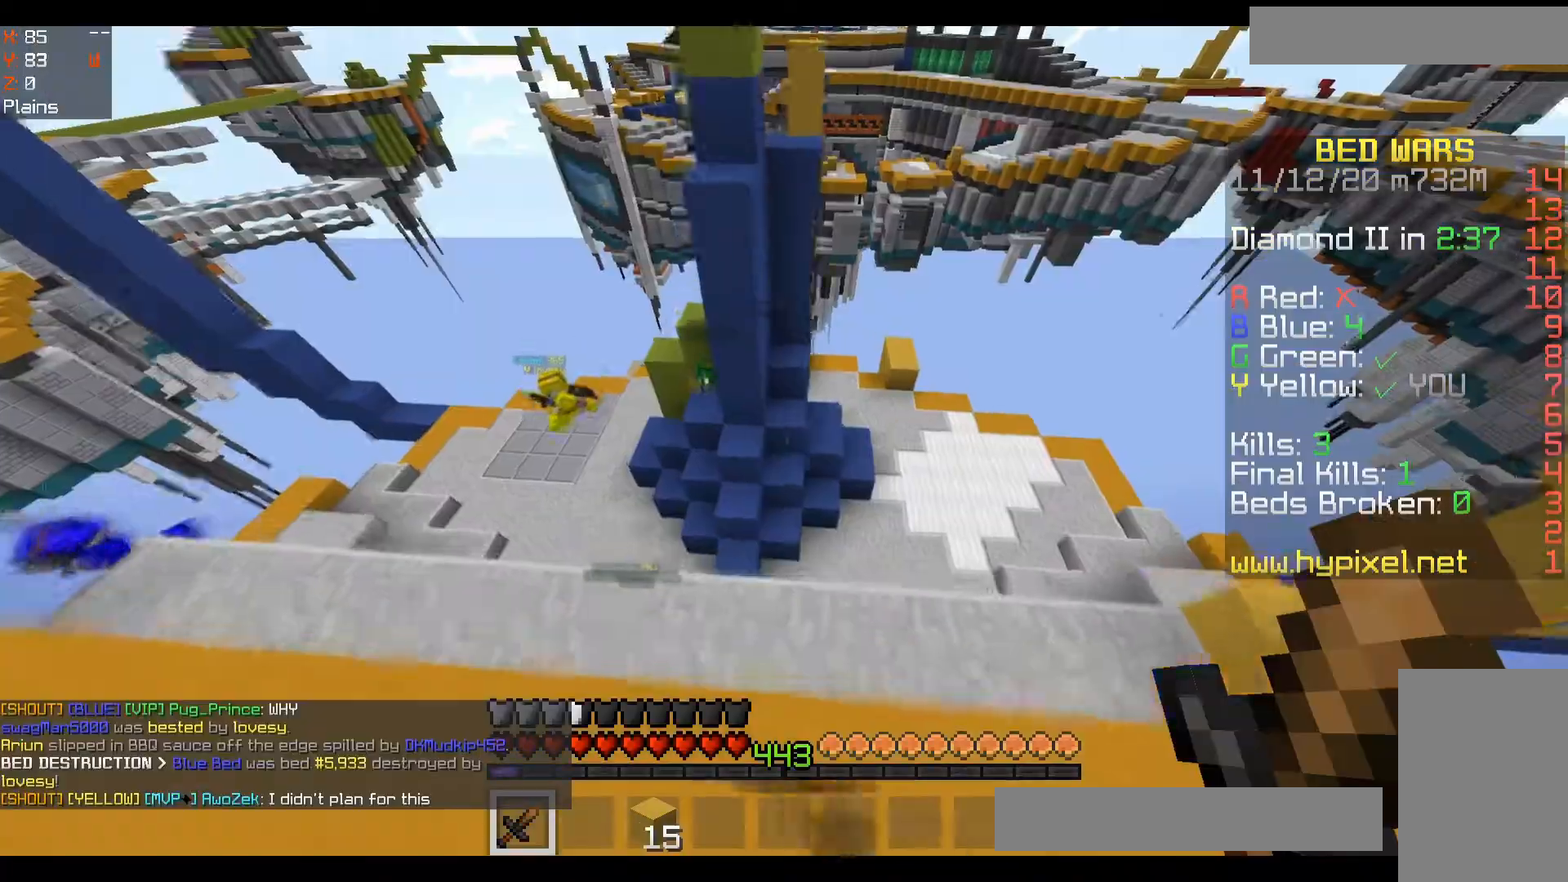
{"keys": ["d", "space", "w"], "mouse": [], "events": [[367, "a", "up"], [450, "d", "down"], [450, "space", "down"]]}
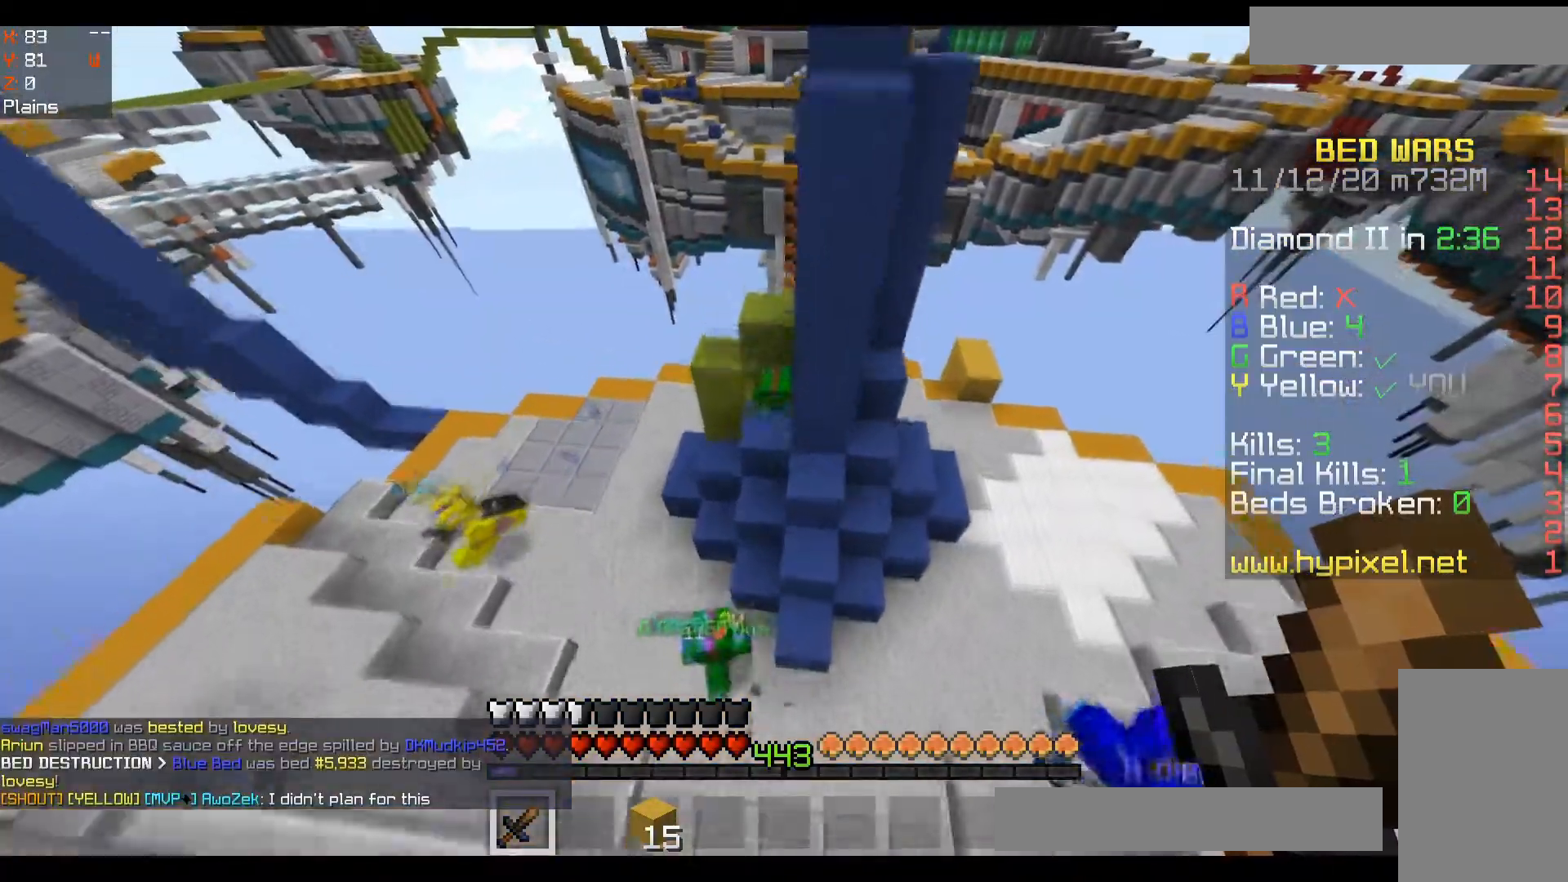
{"keys": ["a", "w"], "mouse": [], "events": [[183, "space", "up"], [233, "a", "down"], [233, "d", "up"]]}
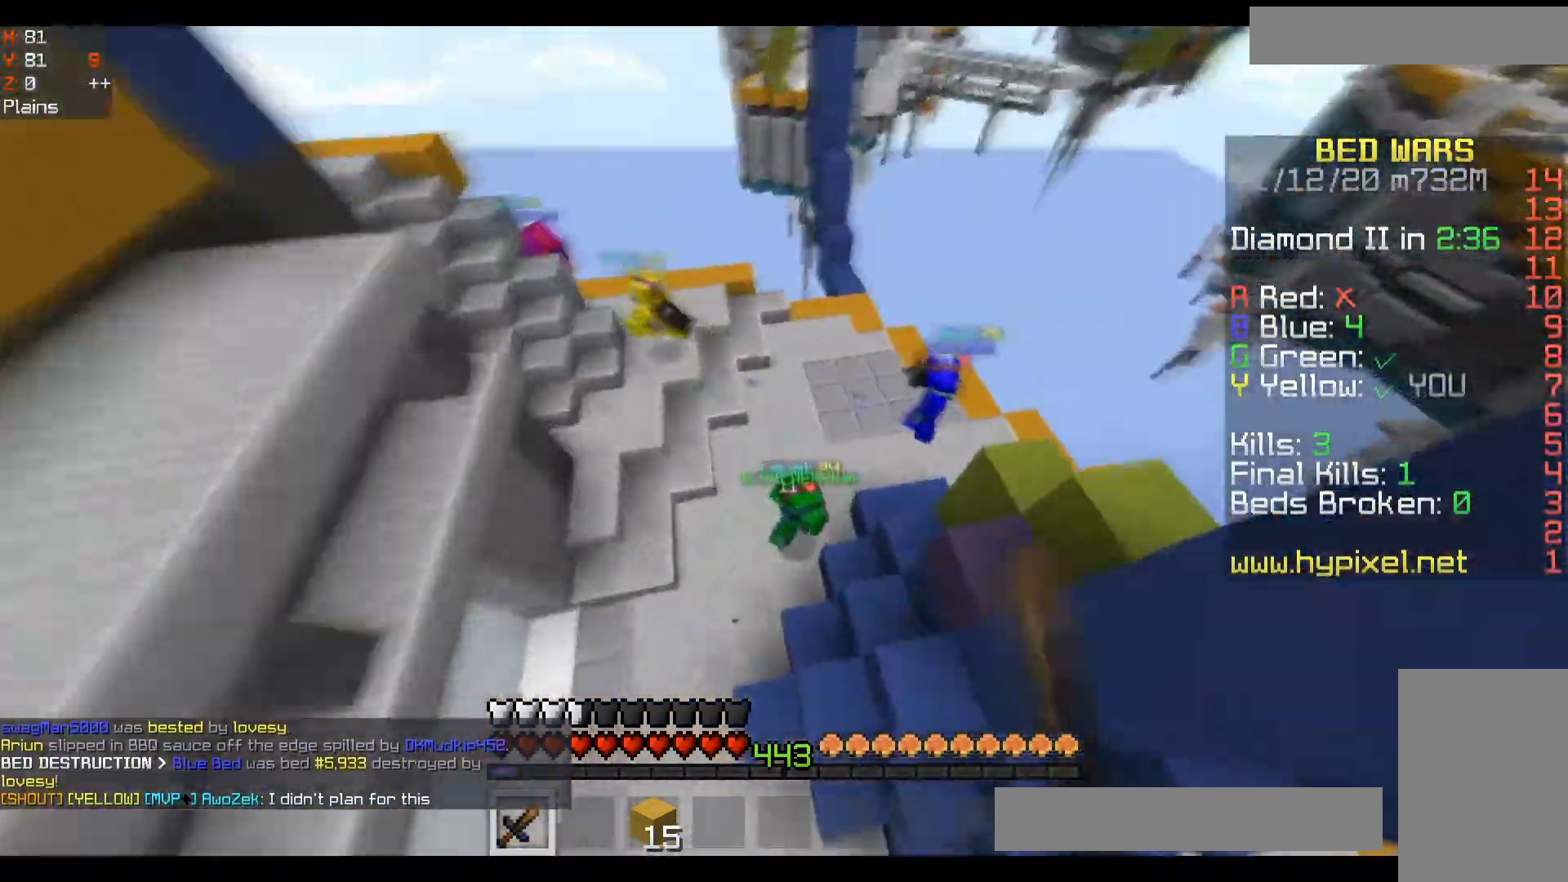
{"keys": ["w"], "mouse": [], "events": [[33, "a", "up"], [233, "mouse_left", "down"], [267, "mouse_left", "up"], [417, "mouse_left", "down"], [433, "mouse_left", "up"]]}
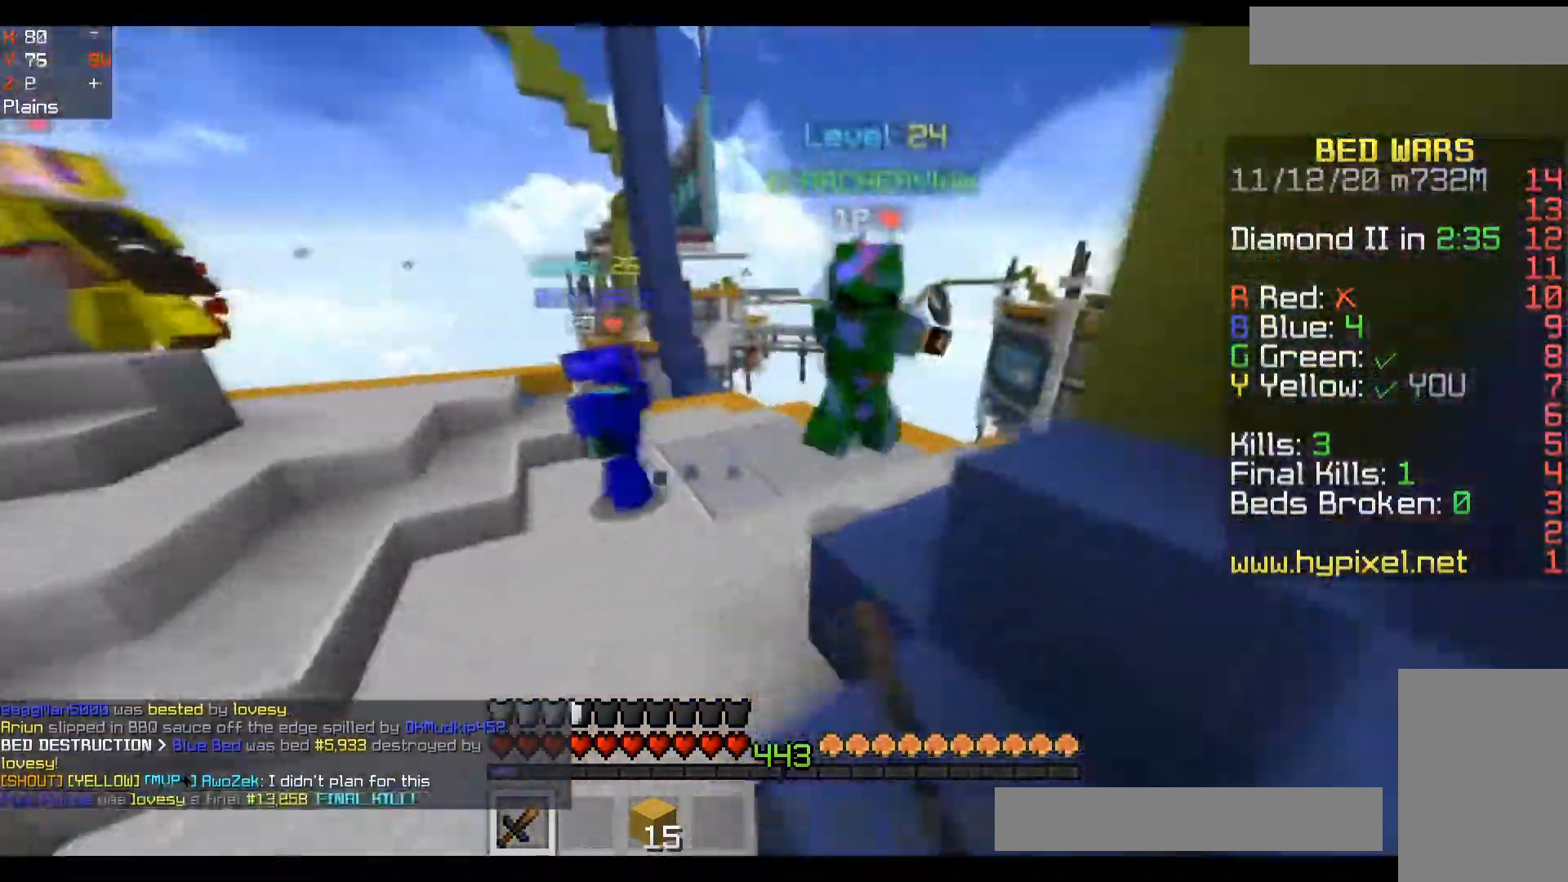
{"keys": ["a", "w"], "mouse": [], "events": [[50, "a", "down"], [200, "mouse_left", "down"], [250, "mouse_left", "up"], [333, "a", "up"], [417, "a", "down"]]}
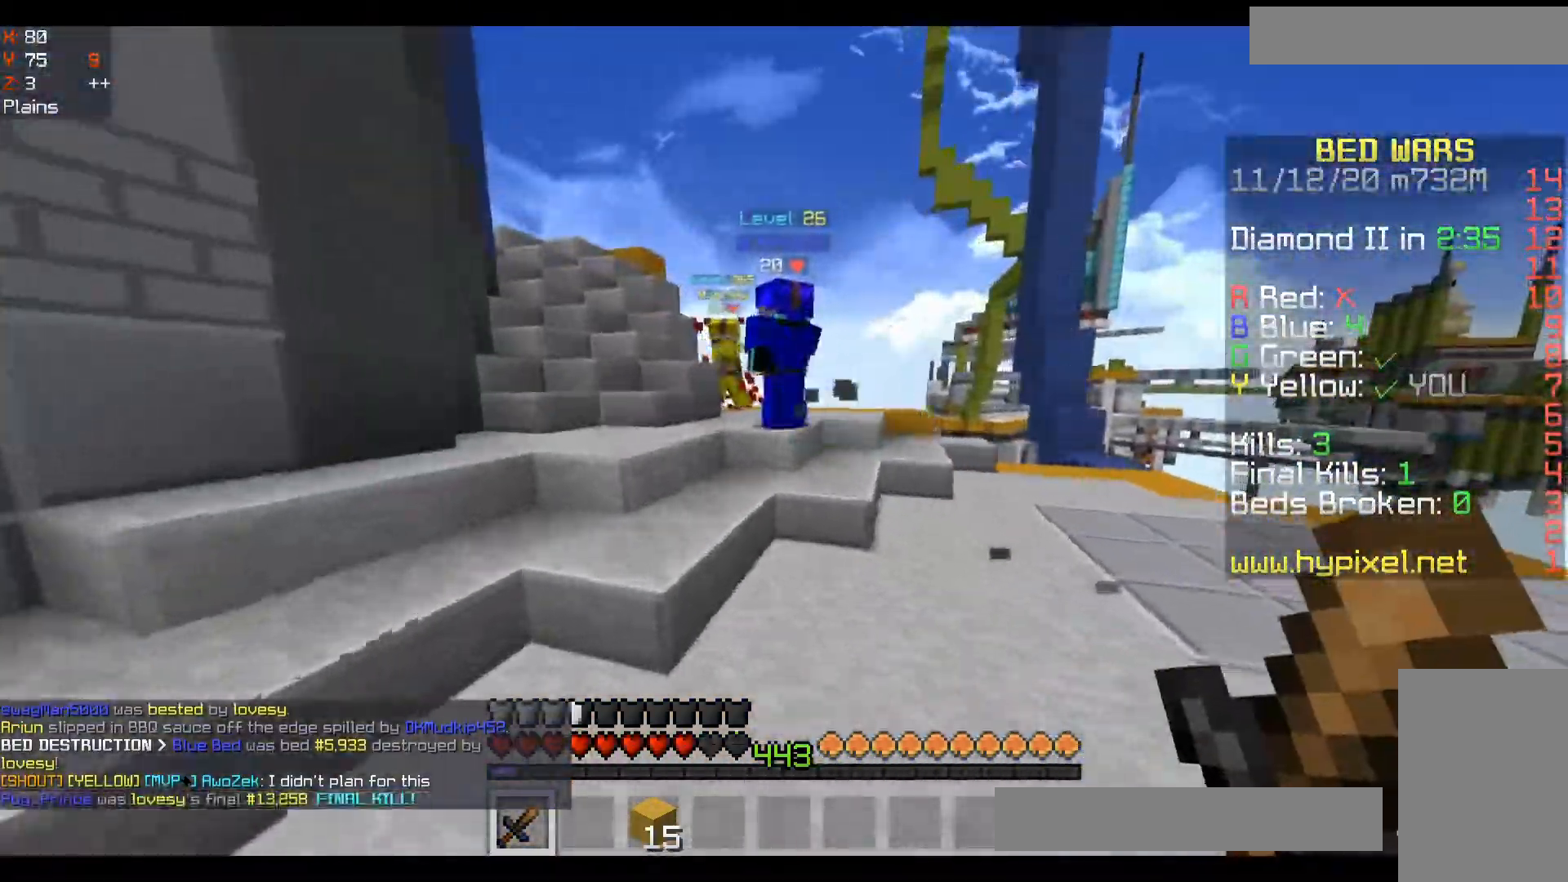
{"keys": ["a", "space", "w"], "mouse": [], "events": [[183, "a", "up"], [183, "space", "down"], [267, "a", "down"], [267, "space", "up"], [350, "space", "down"], [417, "mouse_left", "down"], [450, "mouse_left", "up"]]}
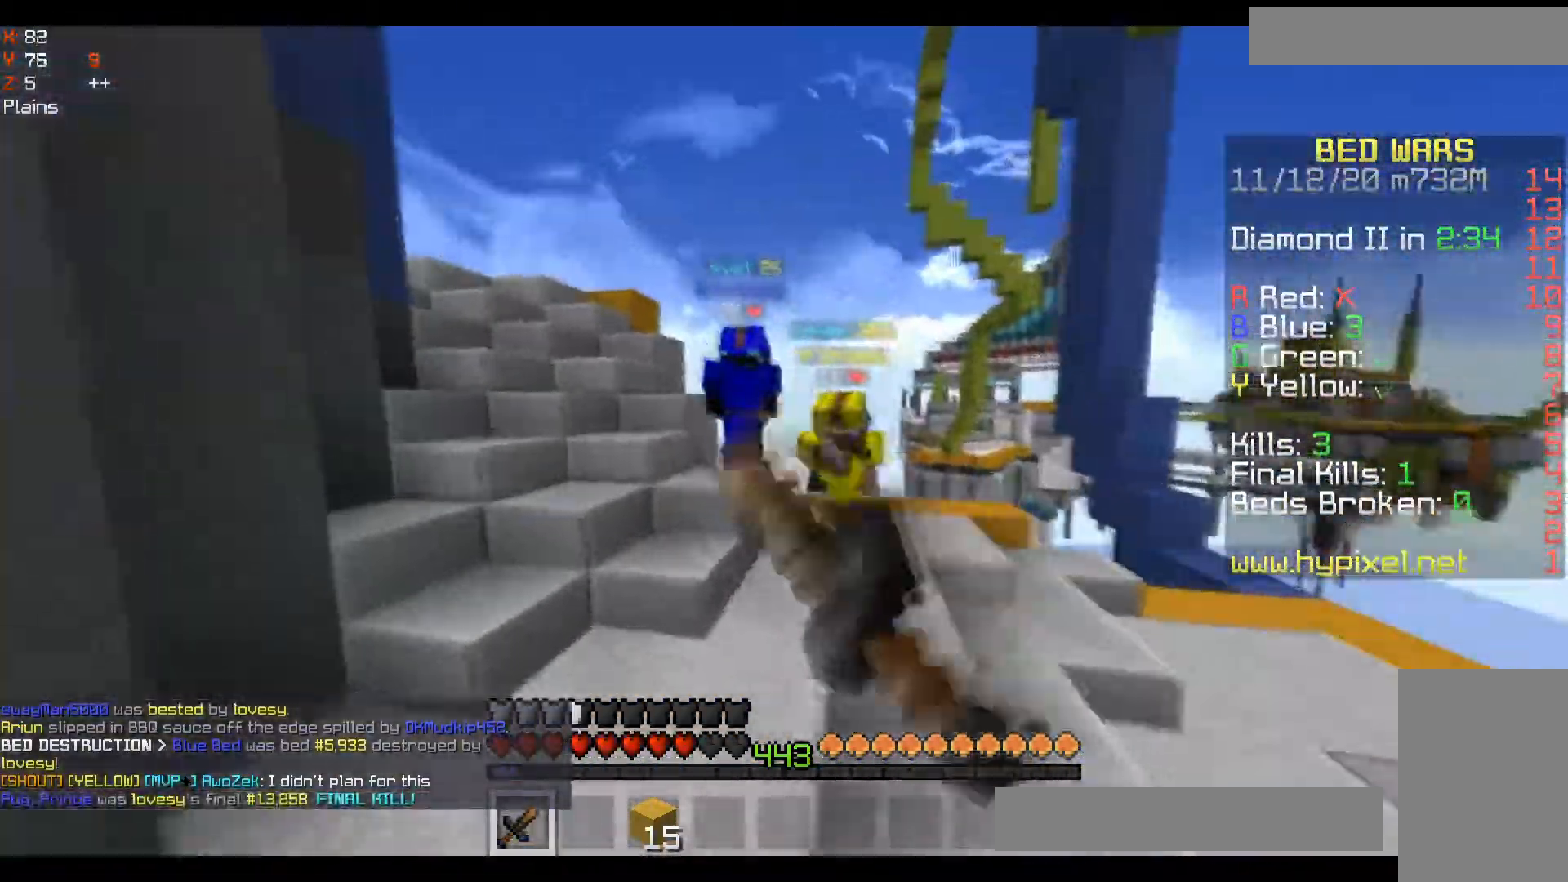
{"keys": ["w"], "mouse": ["left"], "events": [[50, "space", "up"], [83, "mouse_left", "down"], [100, "a", "up"], [100, "mouse_left", "up"], [133, "mouse_left", "down"], [183, "mouse_left", "up"], [250, "space", "down"], [350, "mouse_left", "down"], [400, "mouse_left", "up"], [433, "mouse_left", "down"], [450, "space", "up"], [467, "mouse_left", "up"], [500, "mouse_left", "down"]]}
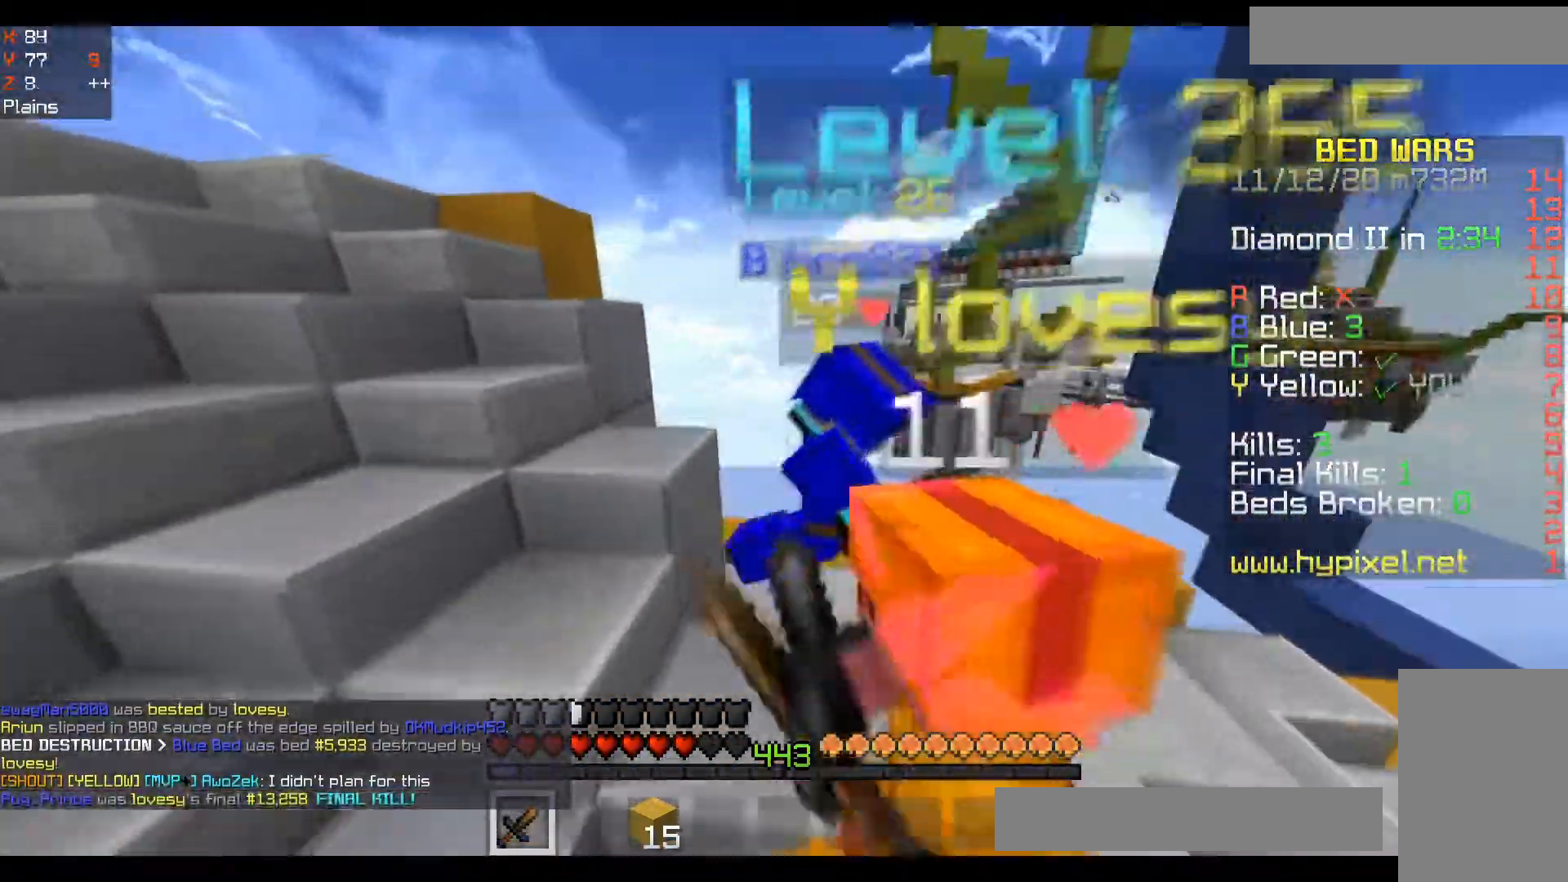
{"keys": ["d", "w"], "mouse": [], "events": [[50, "mouse_left", "up"], [100, "mouse_left", "down"], [117, "mouse_left", "up"], [167, "mouse_left", "down"], [200, "mouse_left", "up"], [217, "d", "down"], [250, "mouse_left", "down"], [267, "d", "up"], [283, "mouse_left", "up"], [283, "space", "down"], [333, "mouse_left", "down"], [367, "mouse_left", "up"], [383, "mouse_left", "down"], [400, "d", "down"], [417, "mouse_left", "up"], [467, "mouse_left", "down"], [500, "mouse_left", "up"], [500, "space", "up"]]}
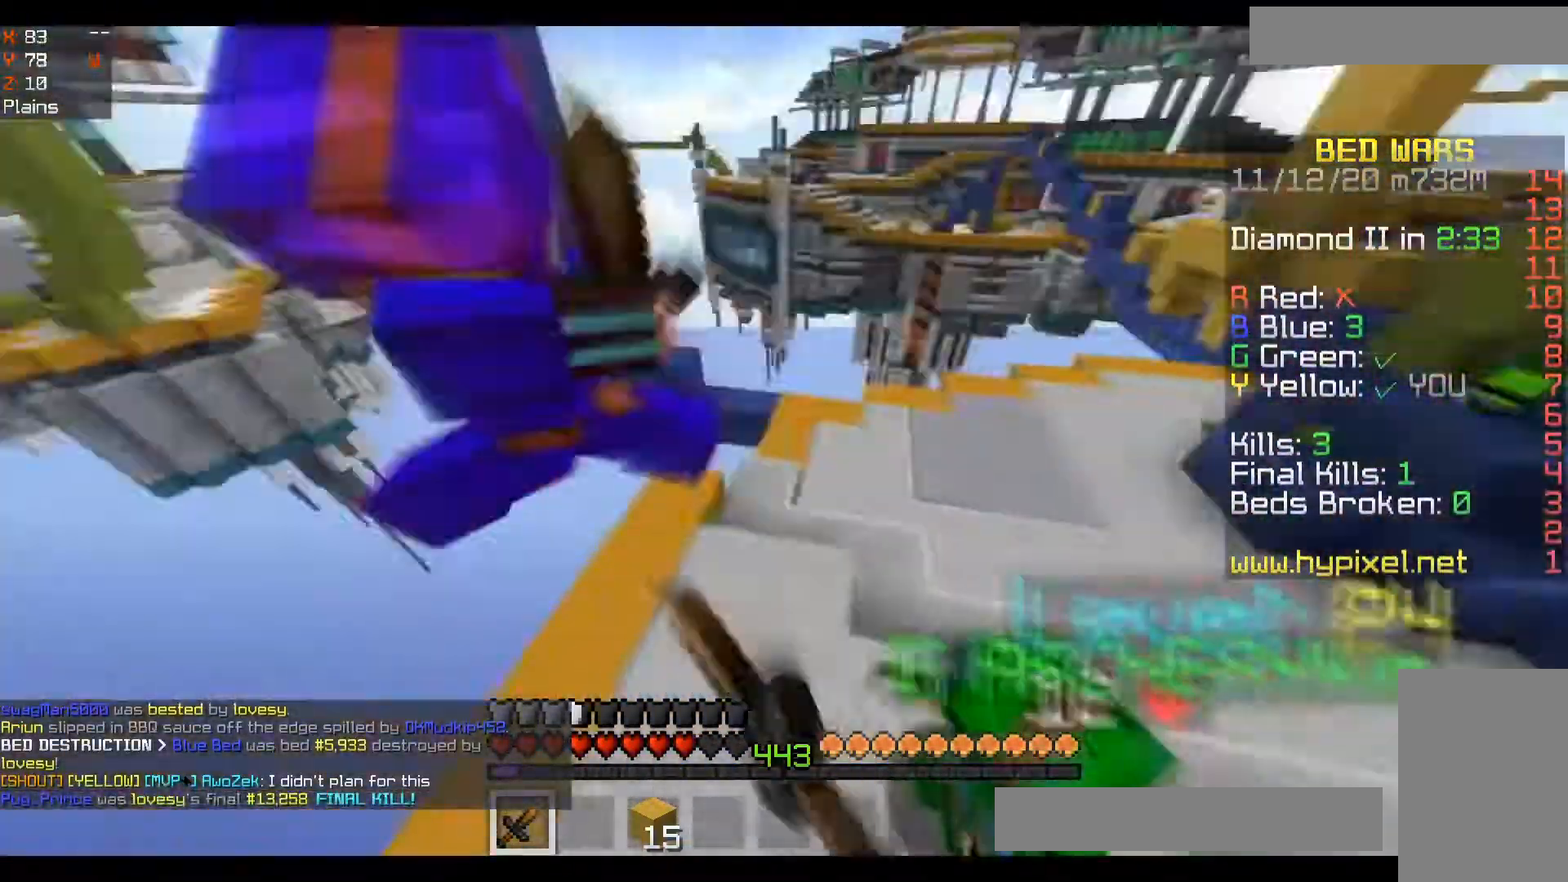
{"keys": ["d", "w"], "mouse": [], "events": [[50, "mouse_left", "down"], [83, "mouse_left", "up"], [133, "d", "up"], [133, "mouse_left", "down"], [167, "mouse_left", "up"], [200, "mouse_left", "down"], [233, "mouse_left", "up"], [250, "d", "down"], [300, "mouse_left", "down"], [300, "w", "up"], [333, "mouse_left", "up"], [383, "mouse_left", "down"], [417, "mouse_left", "up"], [433, "w", "down"], [467, "mouse_left", "down"], [500, "mouse_left", "up"]]}
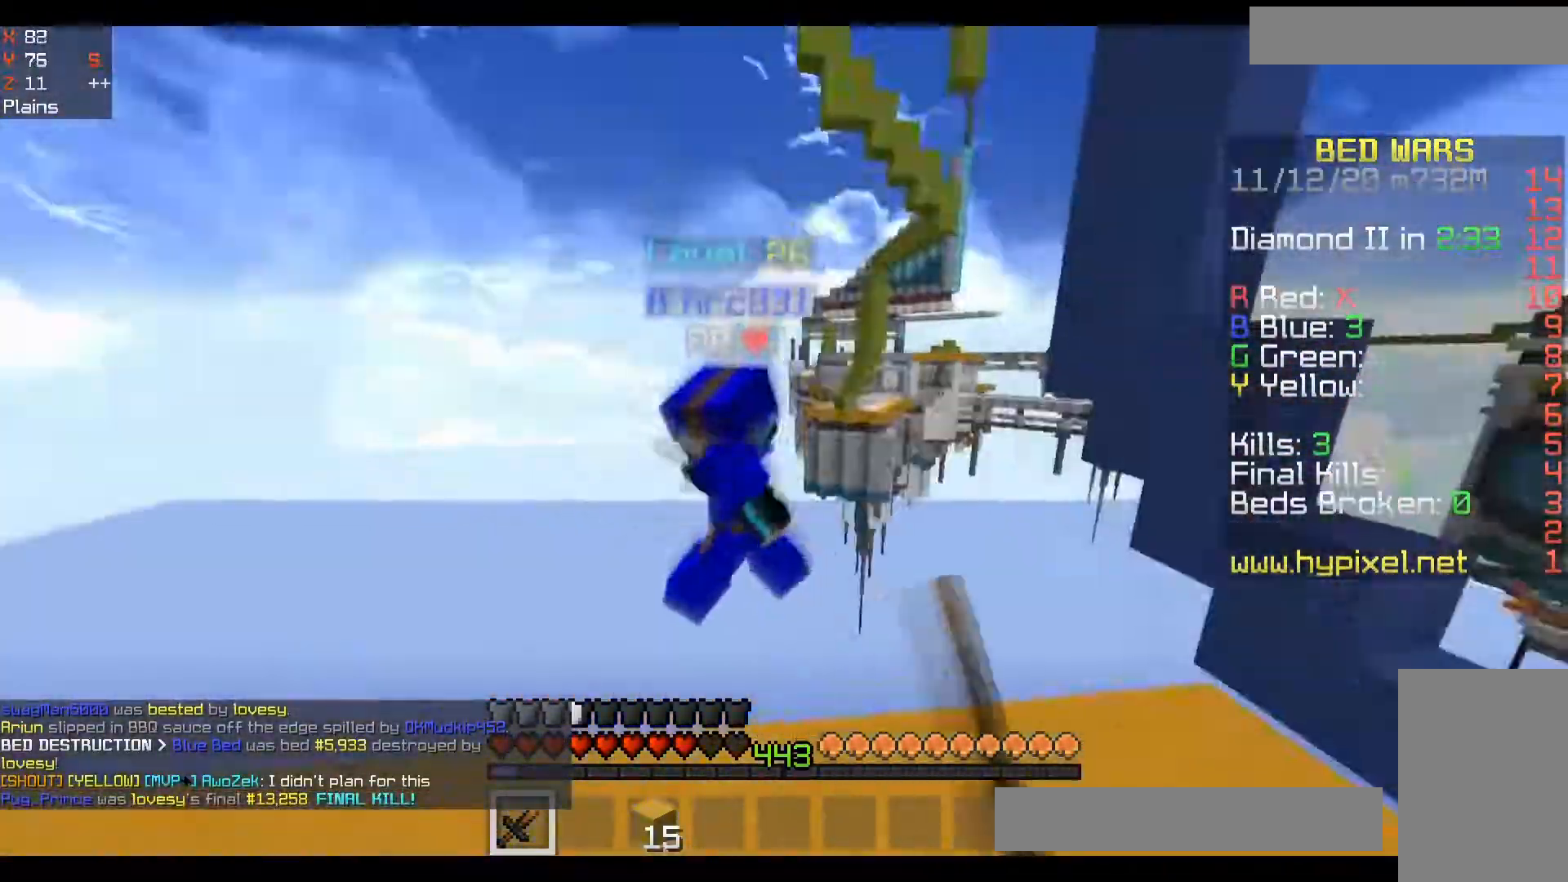
{"keys": ["a", "w"], "mouse": ["left"], "events": [[17, "w", "up"], [67, "mouse_left", "down"], [117, "a", "down"], [117, "mouse_left", "up"], [167, "mouse_left", "down"], [183, "d", "up"], [217, "mouse_left", "up"], [317, "w", "down"], [467, "mouse_left", "down"]]}
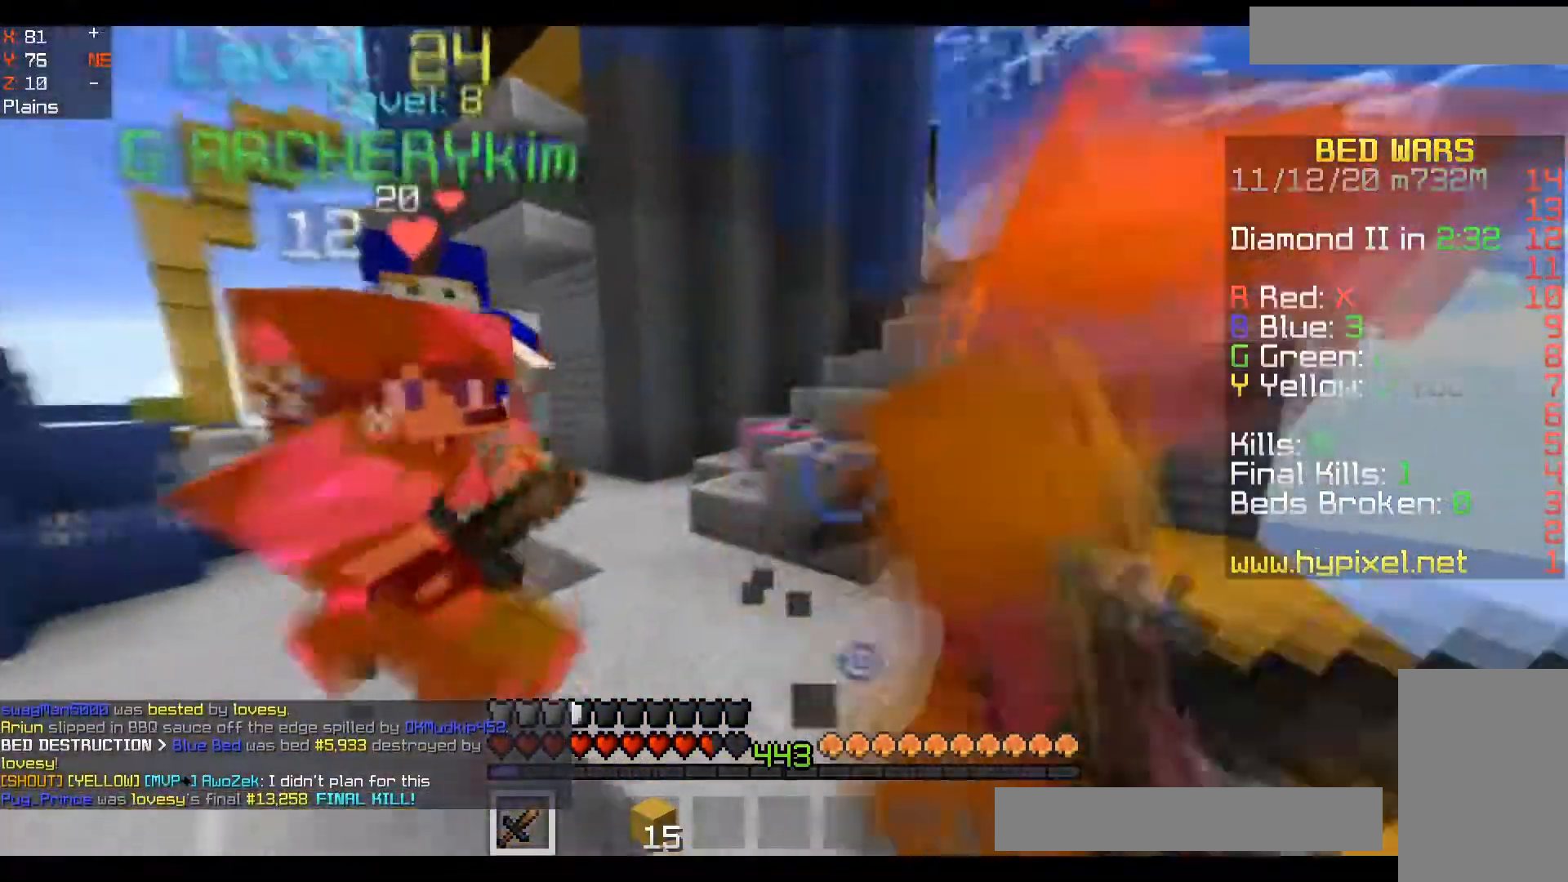
{"keys": ["a"], "mouse": [], "events": [[100, "mouse_left", "up"], [133, "mouse_left", "down"], [167, "mouse_left", "up"], [200, "mouse_left", "down"], [250, "mouse_left", "up"], [283, "mouse_left", "down"], [300, "w", "up"], [333, "mouse_left", "up"], [383, "mouse_left", "down"], [417, "mouse_left", "up"], [467, "mouse_left", "down"], [500, "mouse_left", "up"]]}
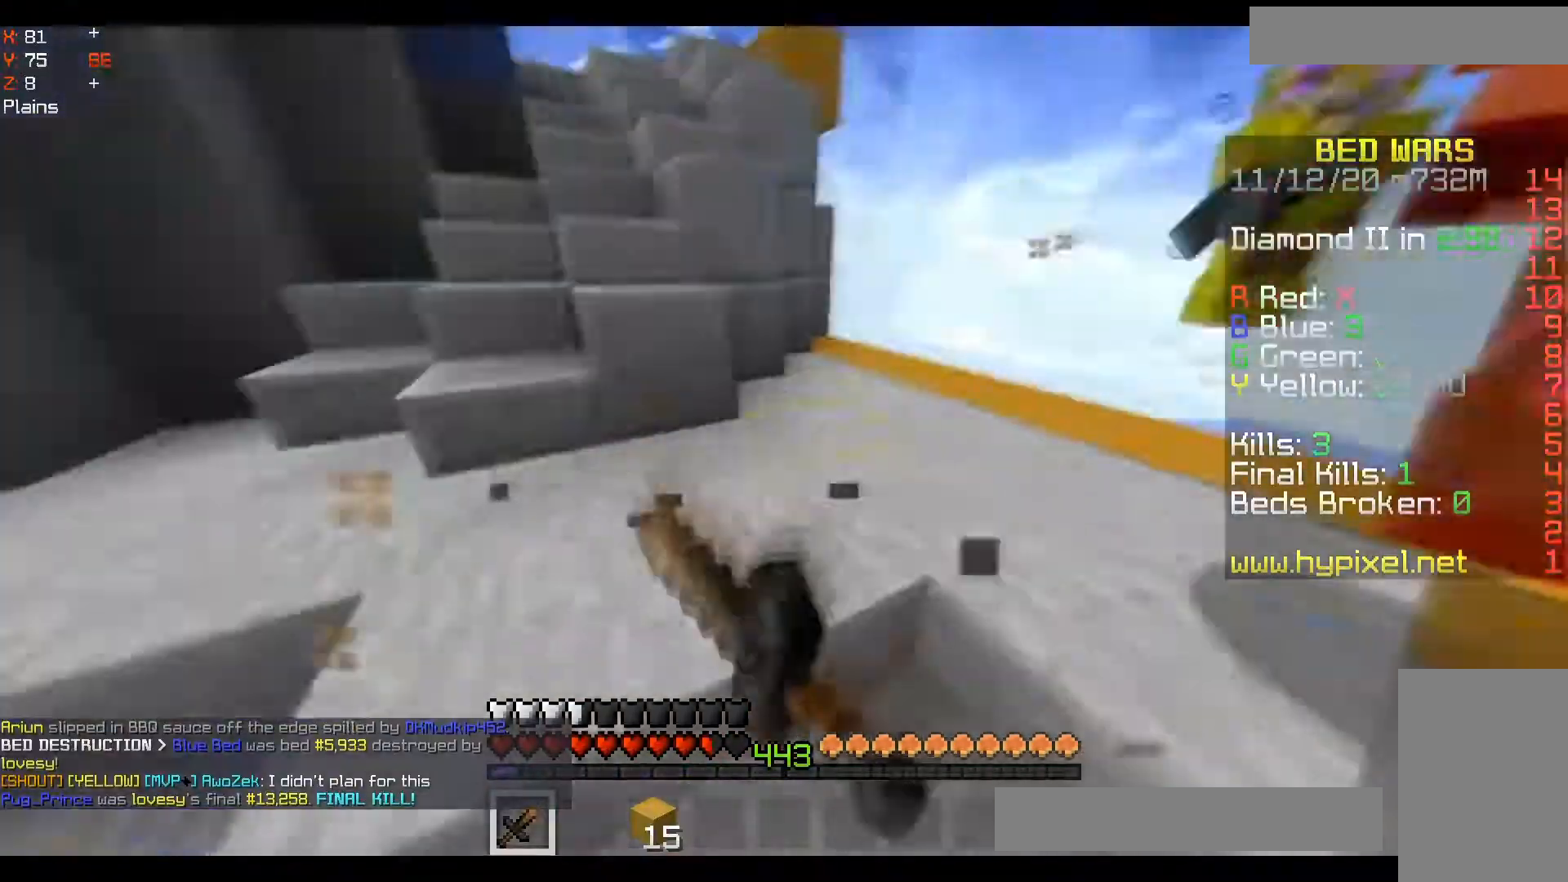
{"keys": ["a", "w"], "mouse": [], "events": [[33, "mouse_left", "down"], [67, "mouse_left", "up"], [100, "mouse_left", "down"], [133, "w", "down"], [150, "mouse_left", "up"], [200, "d", "down"], [200, "mouse_left", "down"], [233, "mouse_left", "up"], [300, "a", "up"], [300, "mouse_left", "down"], [317, "mouse_left", "up"], [367, "mouse_left", "down"], [400, "d", "up"], [400, "mouse_left", "up"], [417, "a", "down"], [450, "mouse_left", "down"], [483, "mouse_left", "up"]]}
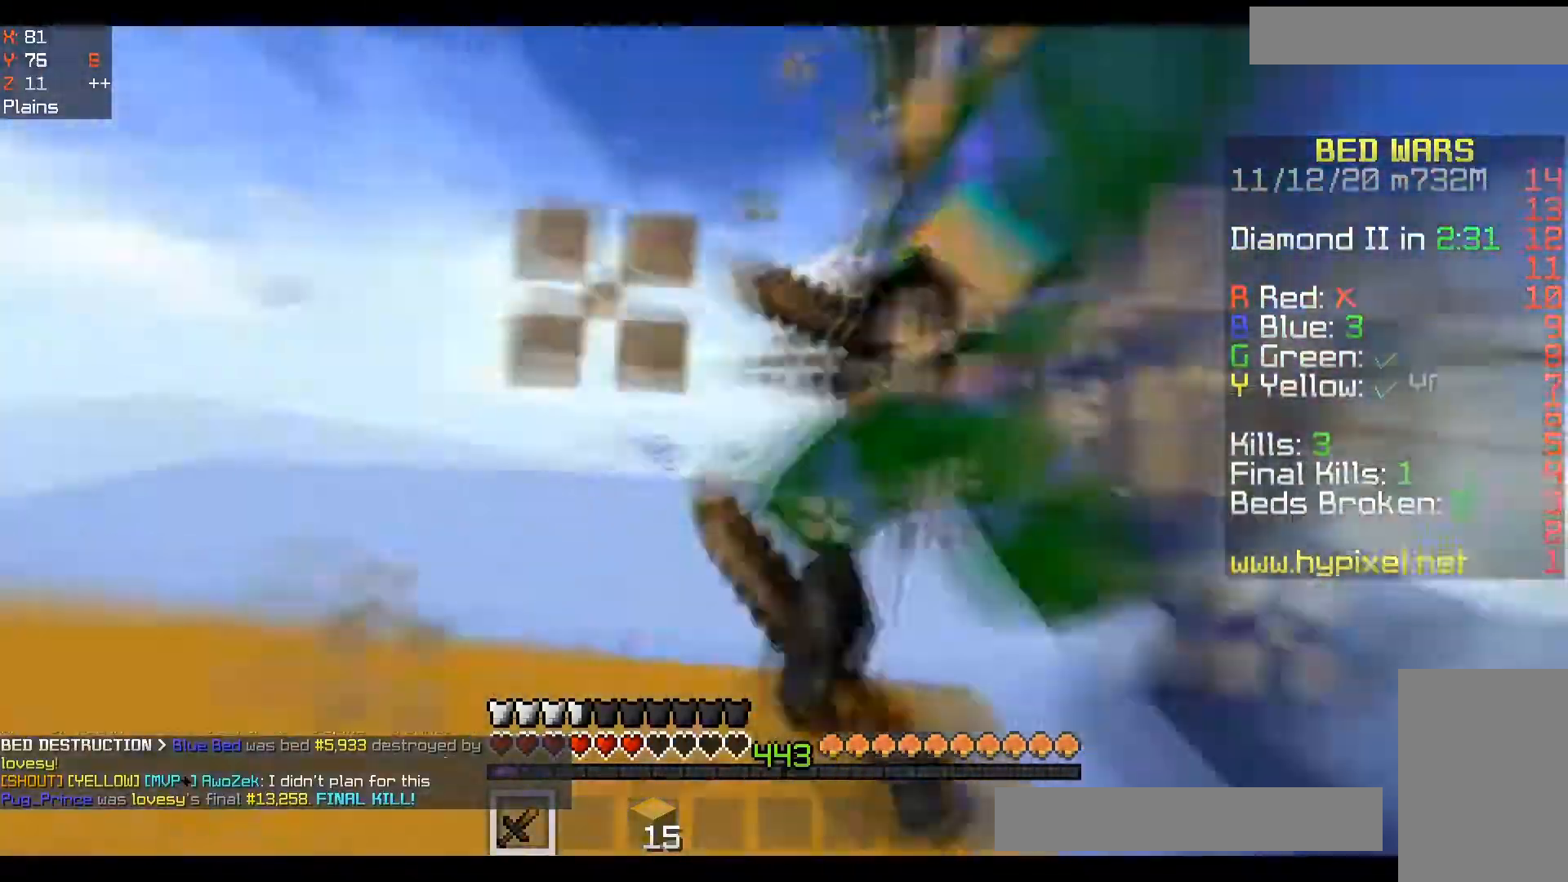
{"keys": ["a", "w"], "mouse": ["left"], "events": [[17, "mouse_right", "down"], [33, "mouse_left", "down"], [50, "d", "down"], [67, "mouse_left", "up"], [83, "mouse_right", "up"], [100, "a", "up"], [117, "mouse_left", "down"], [117, "w", "up"], [167, "a", "down"], [167, "mouse_left", "up"], [200, "d", "up"], [233, "mouse_left", "down"], [267, "mouse_left", "up"], [300, "w", "down"], [317, "mouse_left", "down"], [367, "mouse_left", "up"], [417, "mouse_left", "down"], [450, "mouse_left", "up"], [500, "mouse_left", "down"]]}
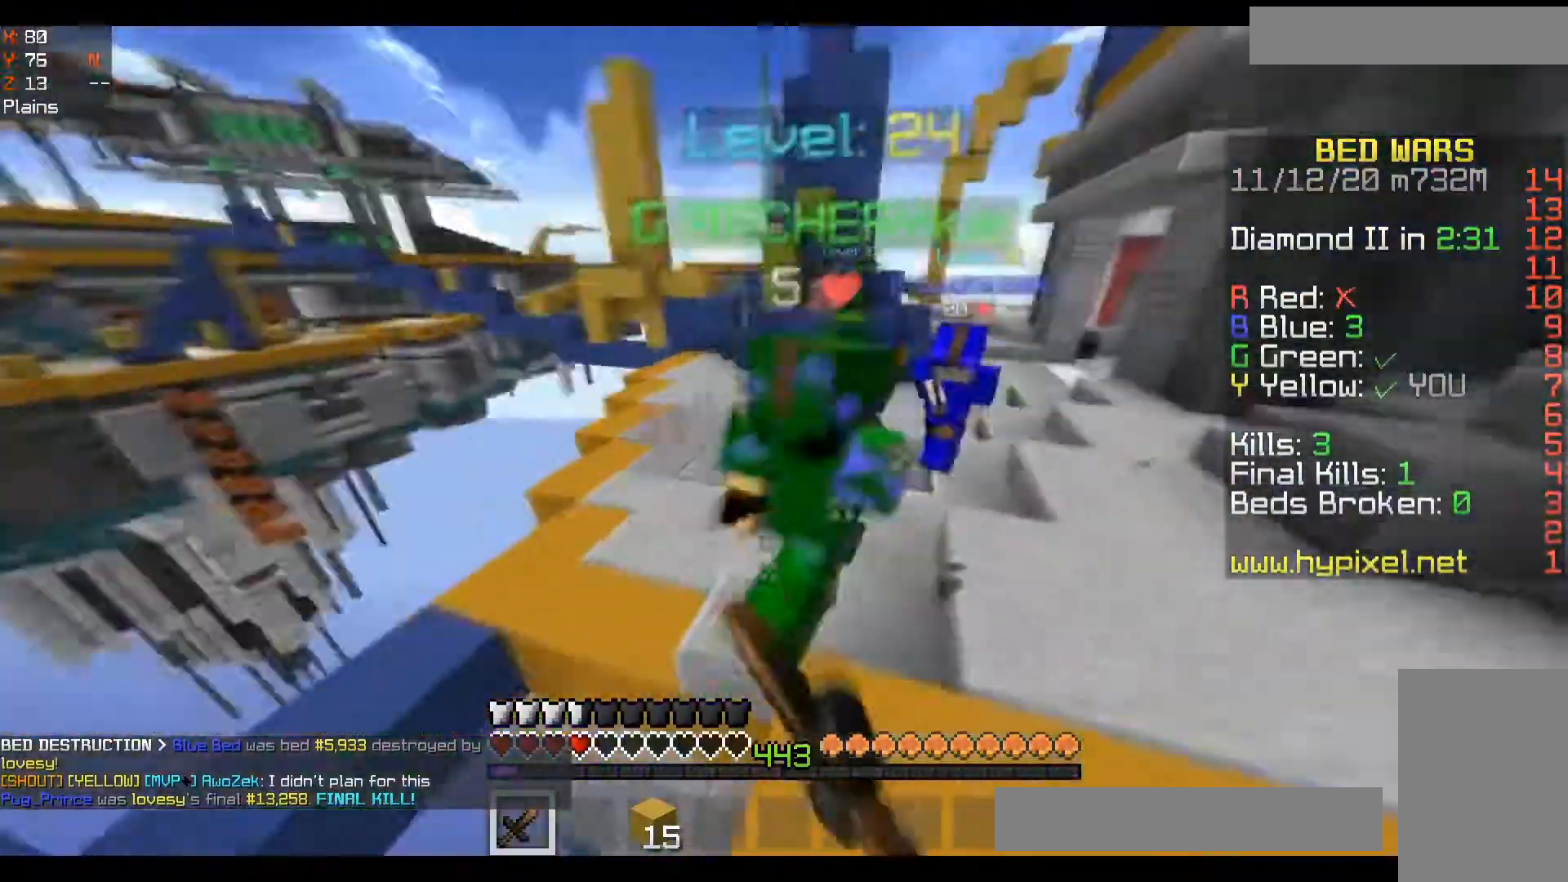
{"keys": ["w"], "mouse": [], "events": [[33, "mouse_left", "up"], [83, "mouse_left", "down"], [133, "mouse_left", "up"], [150, "a", "up"], [183, "d", "down"], [183, "mouse_left", "down"], [283, "d", "up"], [283, "mouse_left", "up"], [333, "mouse_left", "down"], [383, "mouse_left", "up"]]}
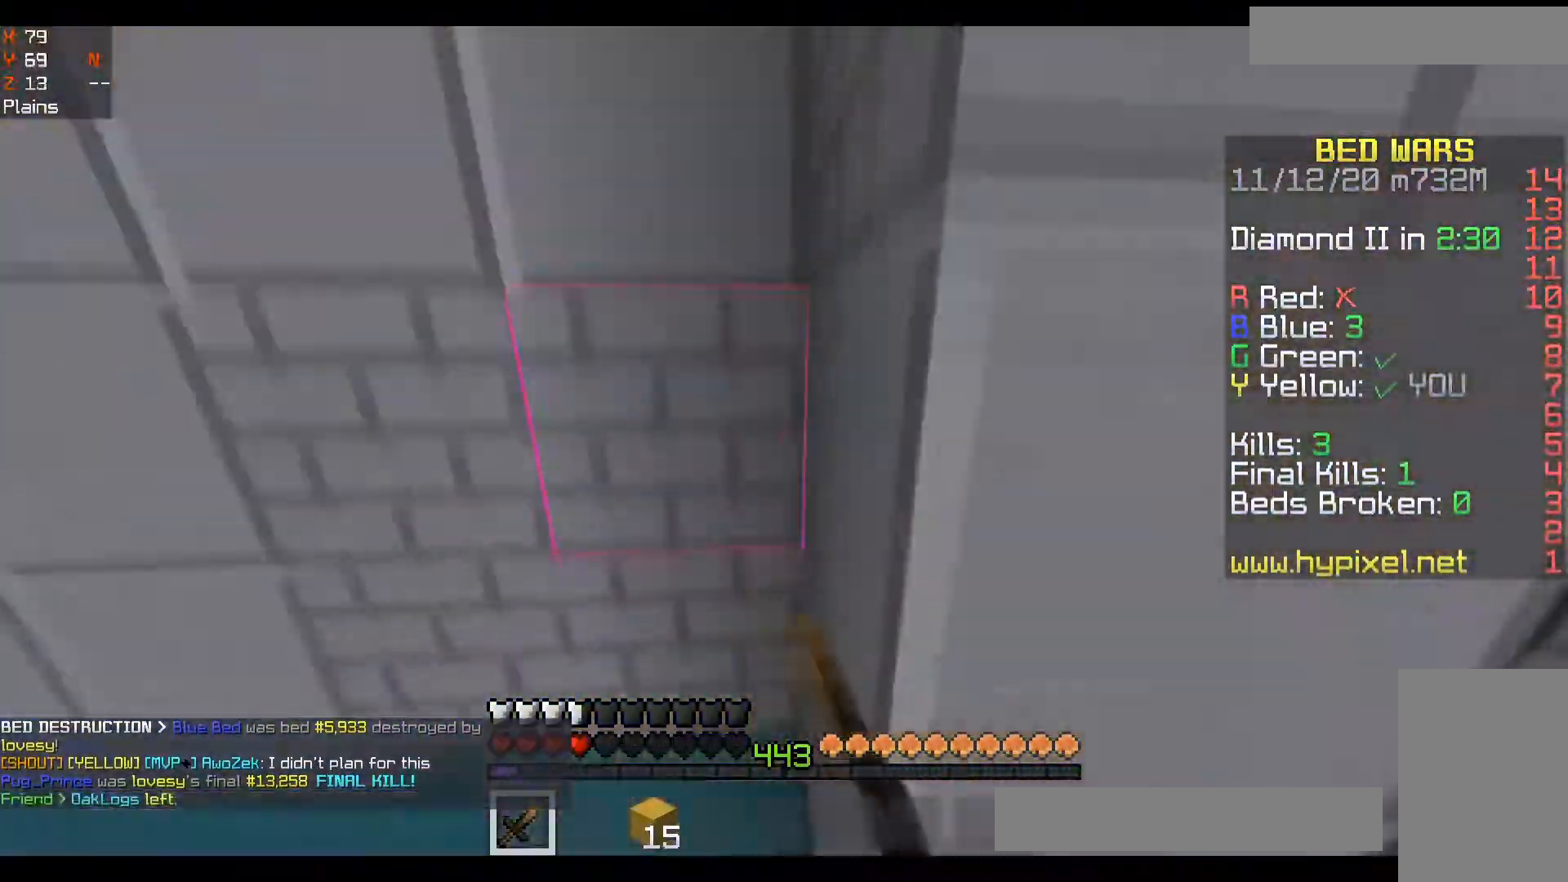
{"keys": ["w"], "mouse": [], "events": []}
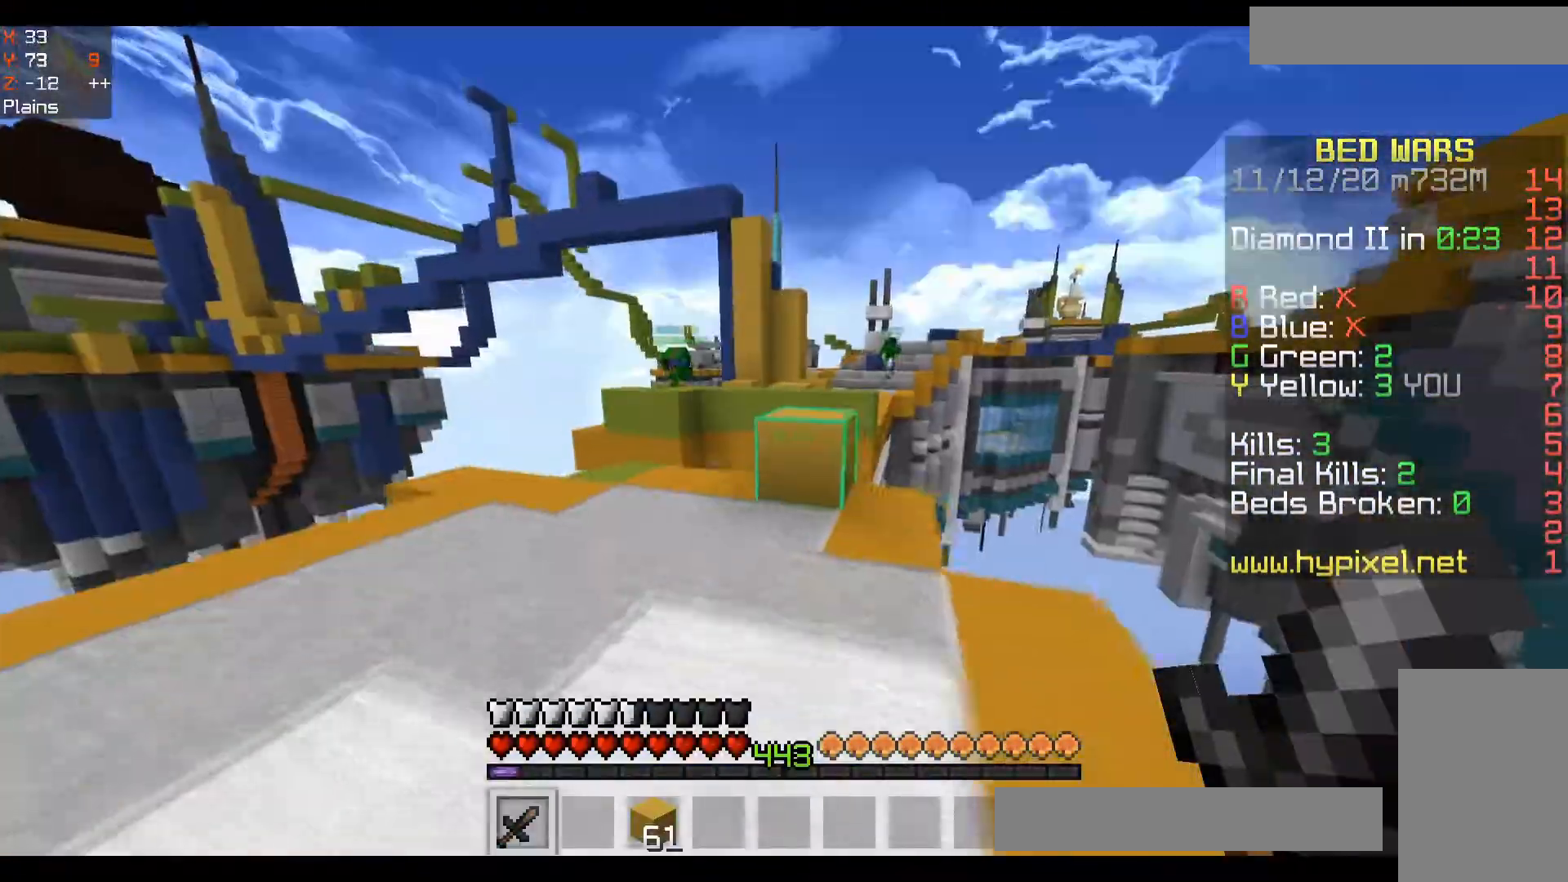
{"keys": ["d", "space", "w"], "mouse": [], "events": [[333, "space", "down"], [483, "d", "down"]]}